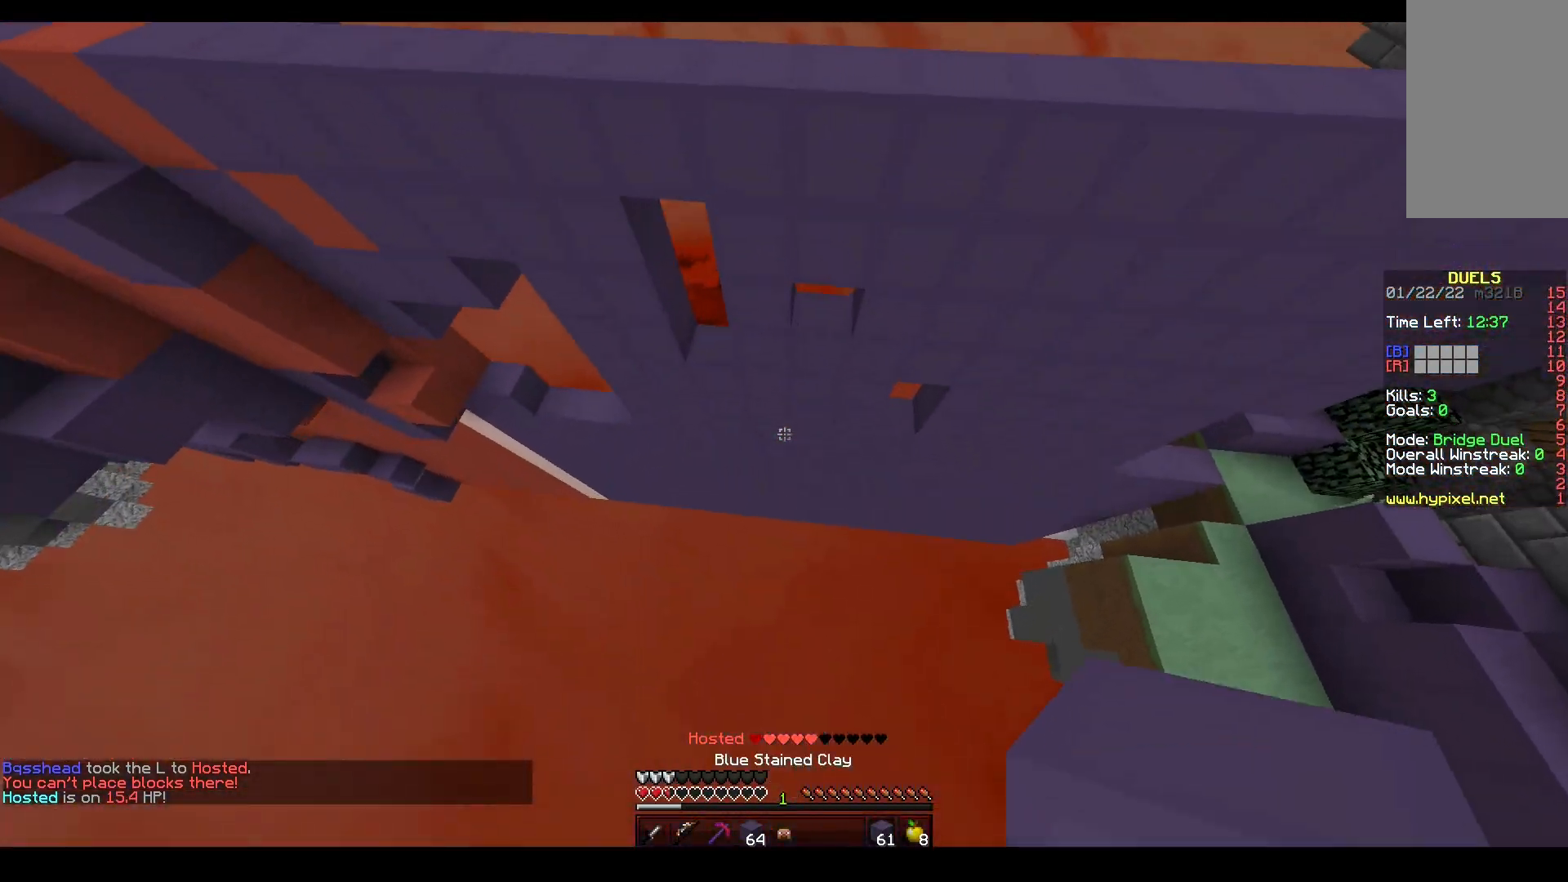
Gameplay with keyboard and mouse; each line is a JSON object with the keys and mouse buttons held at the frame after it. "events" lists presses ("down") and releases ("up") of "a", "d", "s", "space", "w", "mouse_left" and "mouse_right" between this image and that frame as [ms after this image, input, new state], when the widget could be followed in between. "mouse_left", "mouse_right" = the "left", "right" buttons of the "mouse" list. No other keys are recorded. Fast repeated clicks can show as one long hold. Mouse movement is not recorded.
{"keys": ["w"], "mouse": ["right"], "events": [[100, "mouse_right", "up"], [117, "space", "up"], [233, "a", "down"], [350, "a", "up"], [417, "mouse_right", "down"]]}
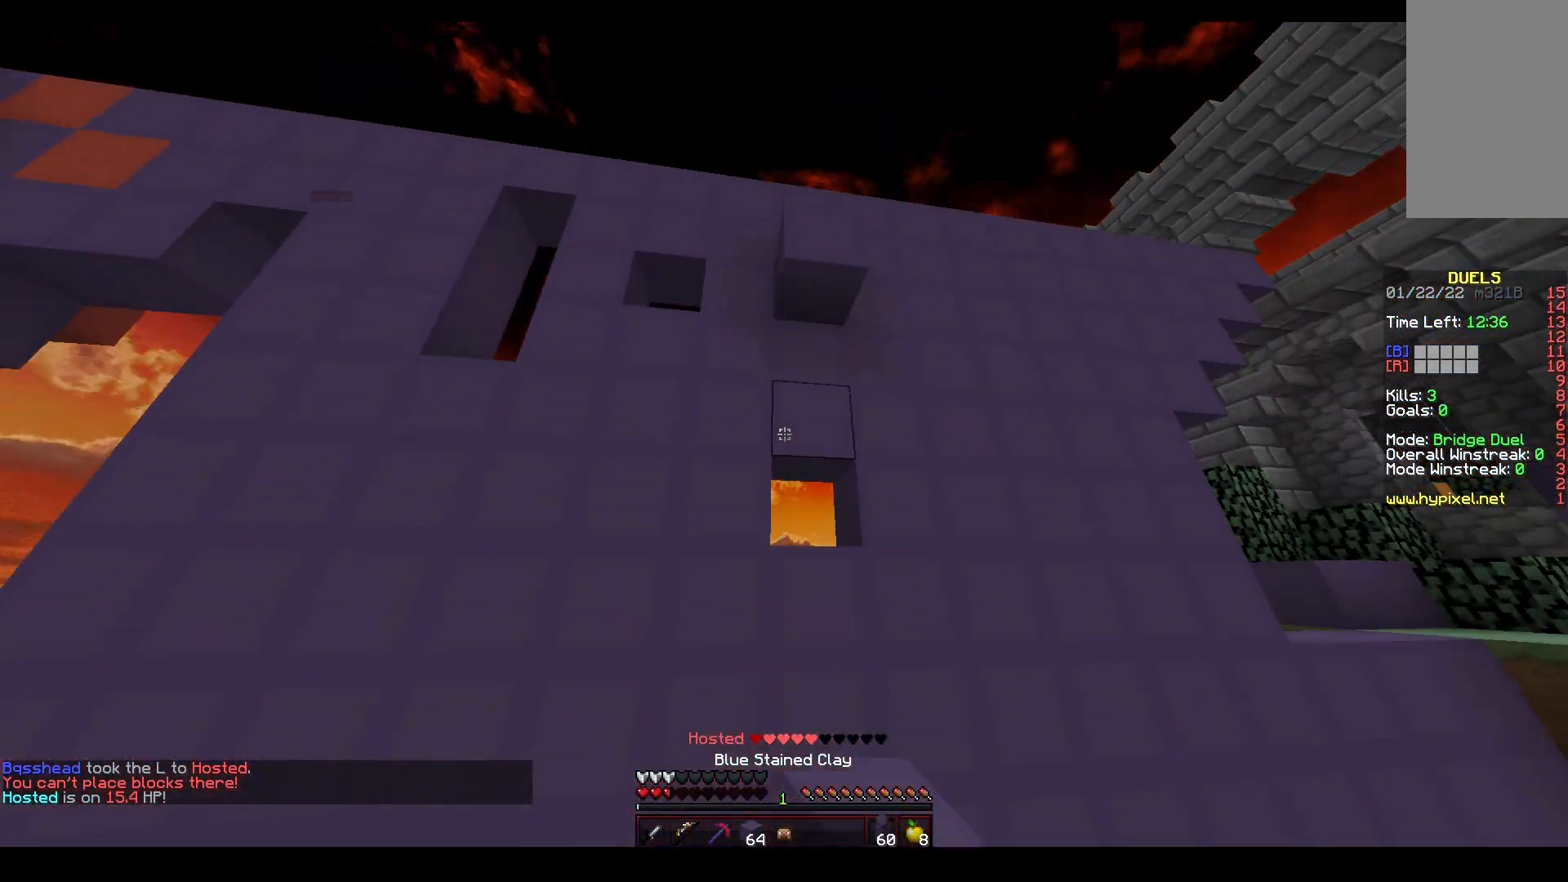
{"keys": ["space", "w"], "mouse": ["right"], "events": [[500, "space", "down"]]}
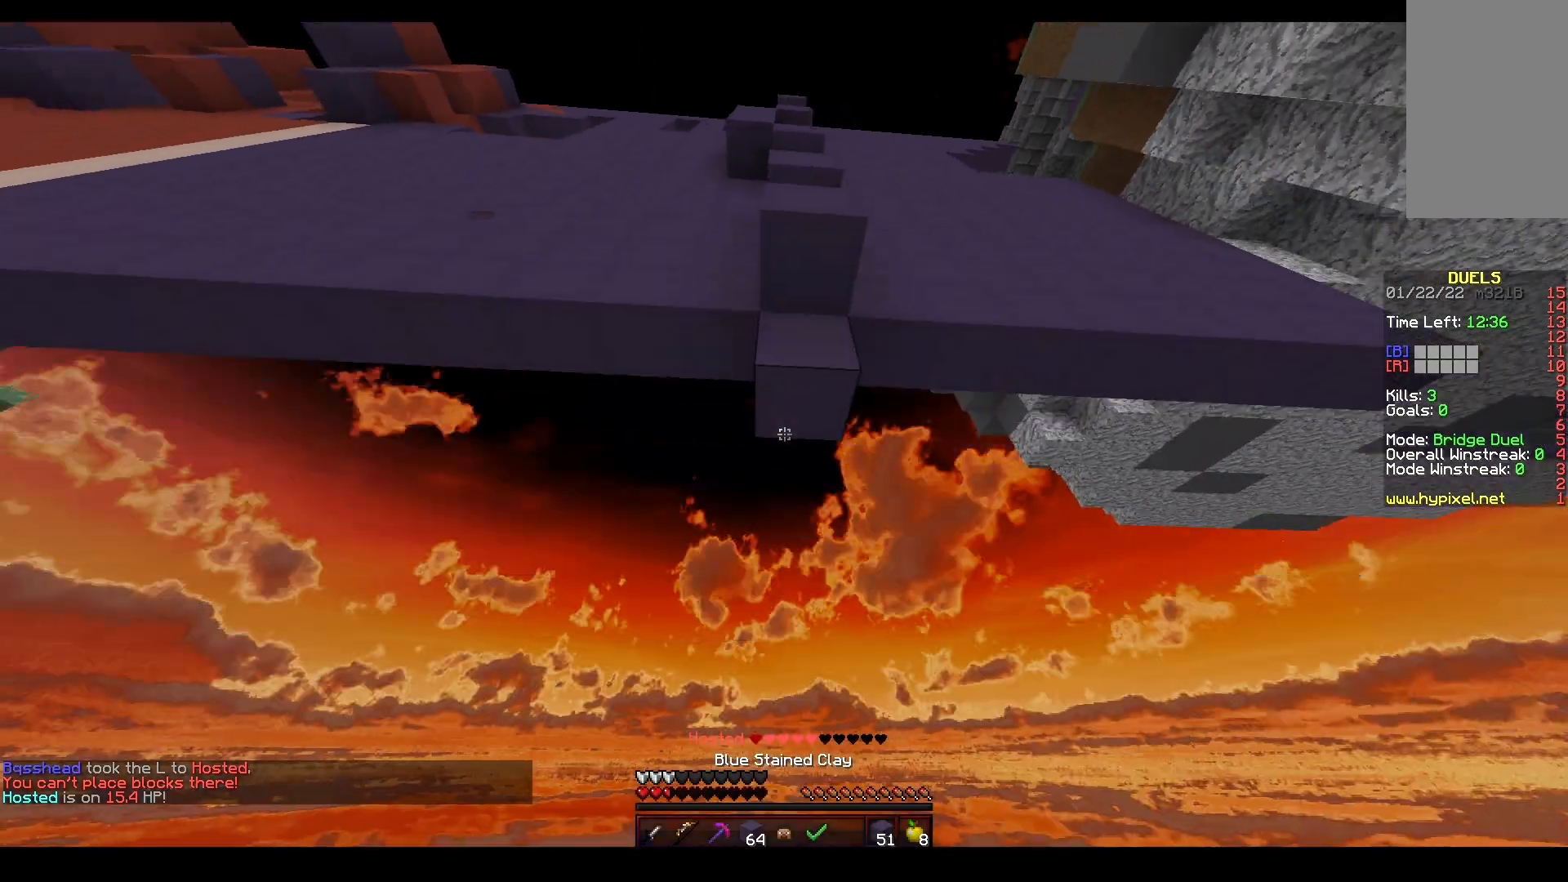
{"keys": ["space", "w"], "mouse": [], "events": [[17, "mouse_right", "up"]]}
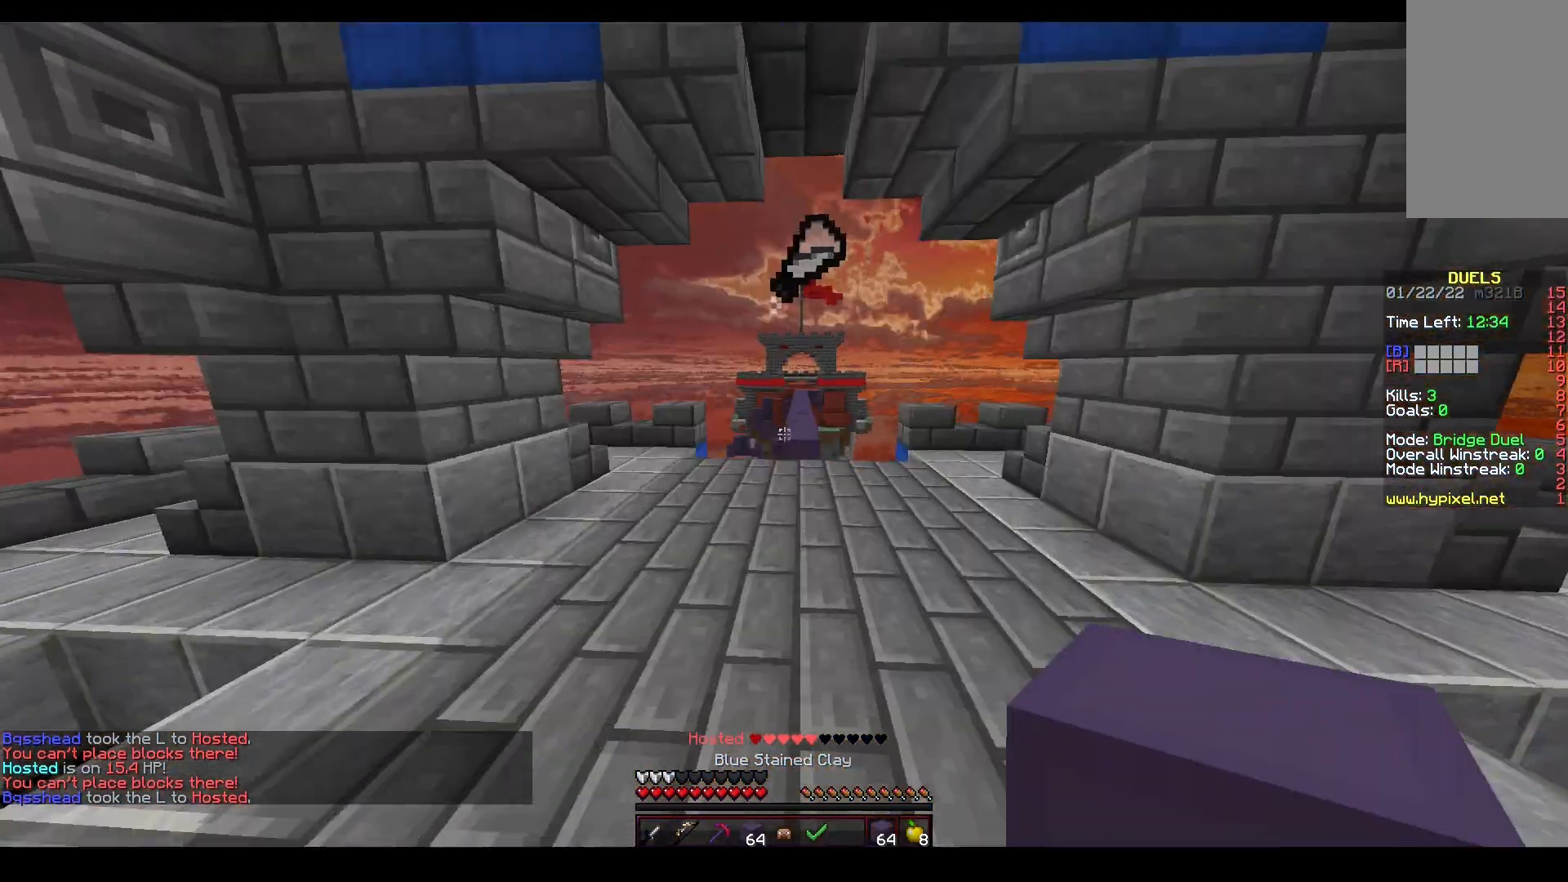
{"keys": ["d", "w"], "mouse": ["left", "right"], "events": [[150, "mouse_left", "down"], [183, "d", "down"], [183, "mouse_right", "down"], [300, "space", "up"]]}
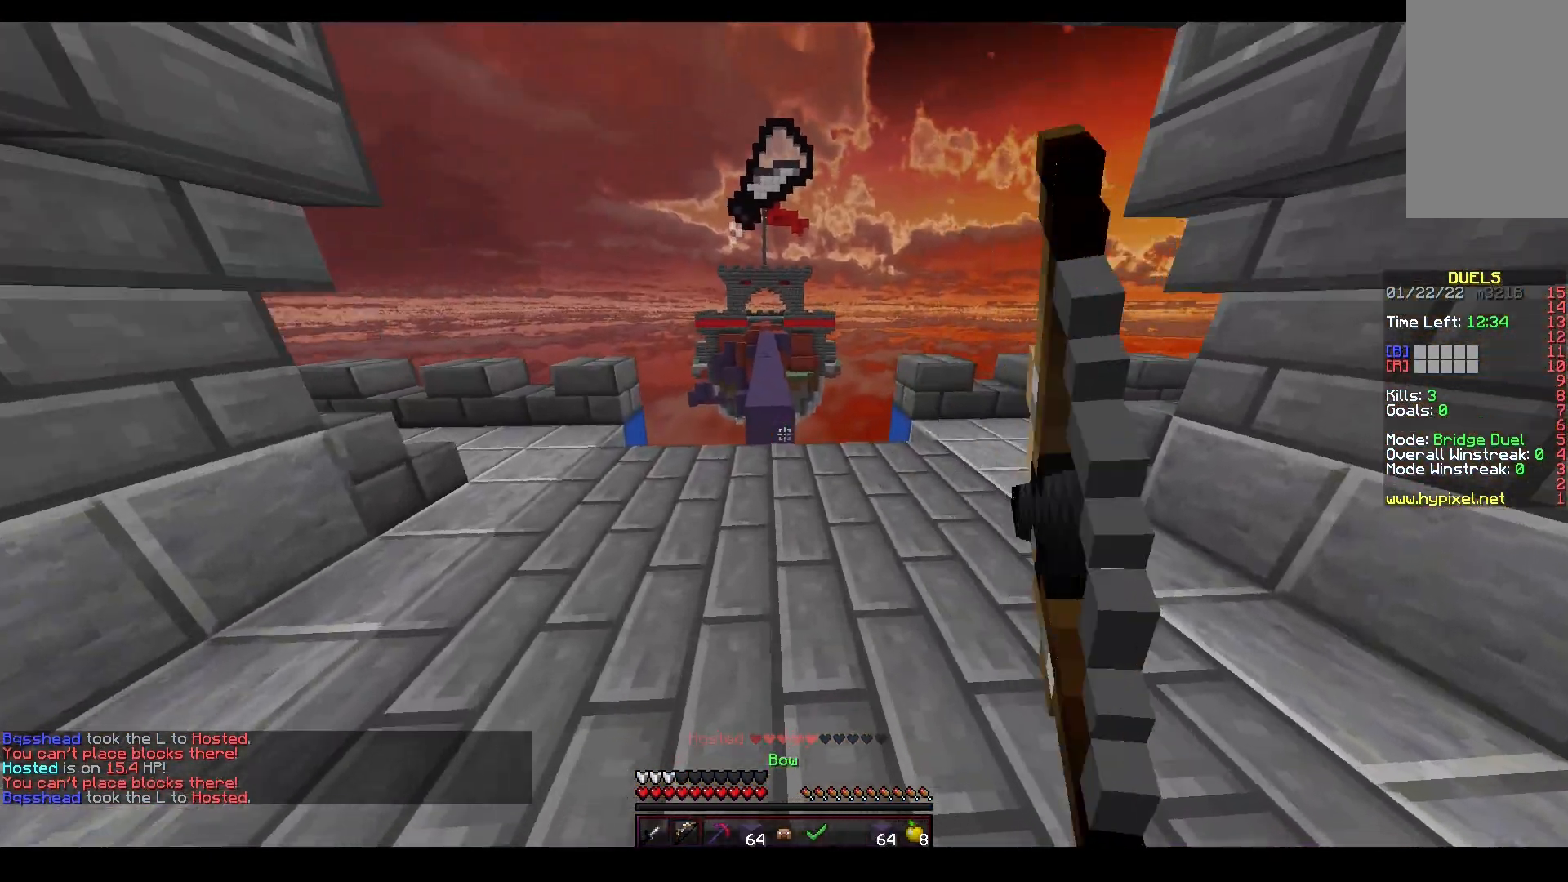
{"keys": ["d", "w"], "mouse": ["left", "right"], "events": []}
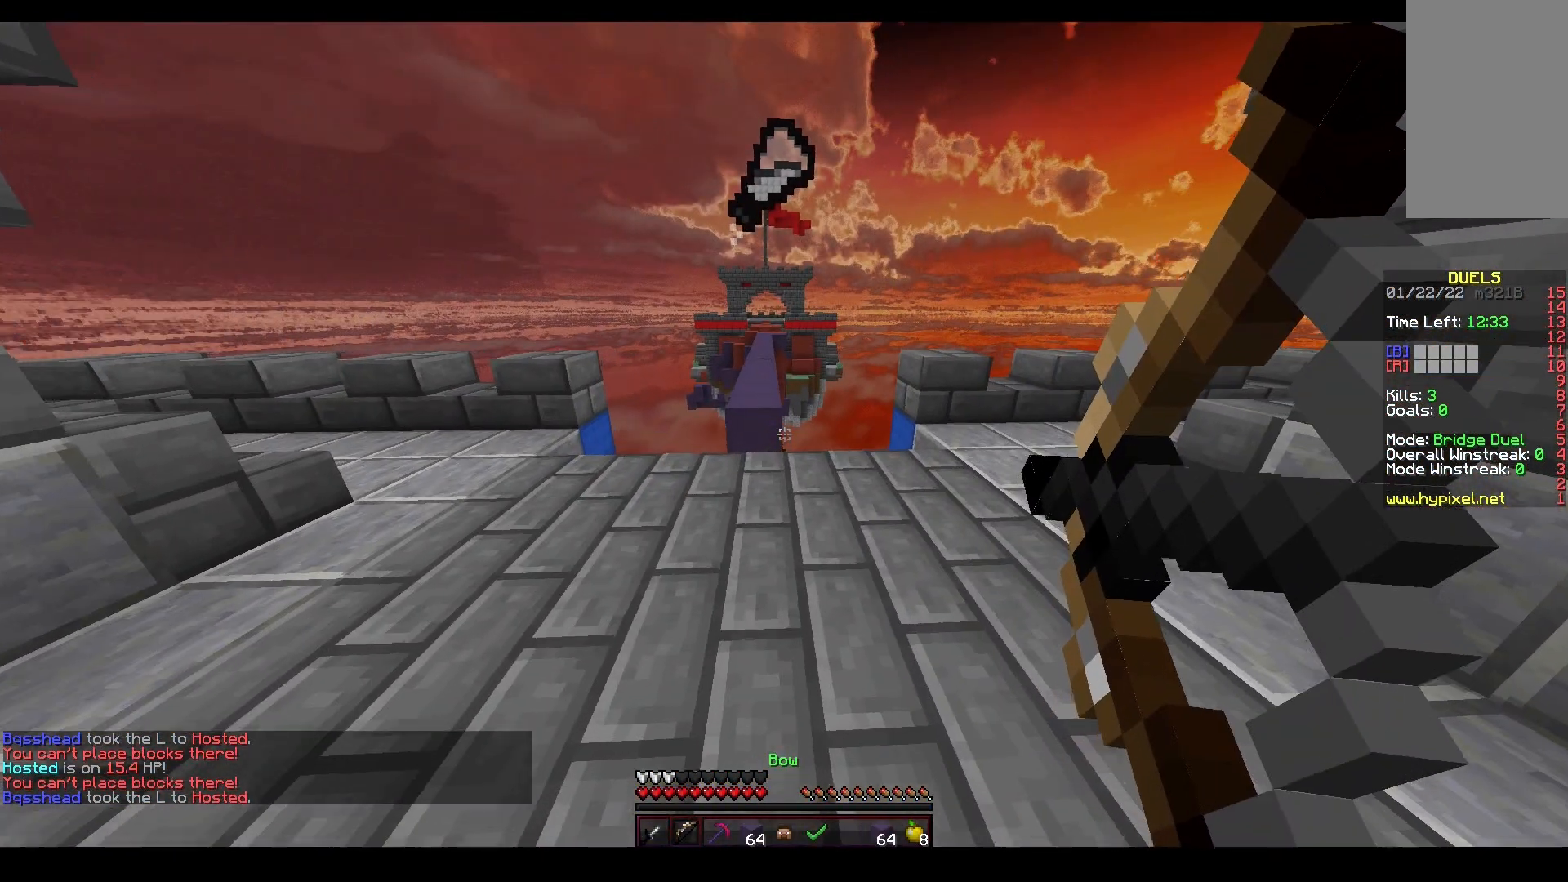
{"keys": ["space", "w"], "mouse": [], "events": [[317, "d", "up"], [333, "mouse_right", "up"], [350, "mouse_left", "up"], [350, "space", "down"]]}
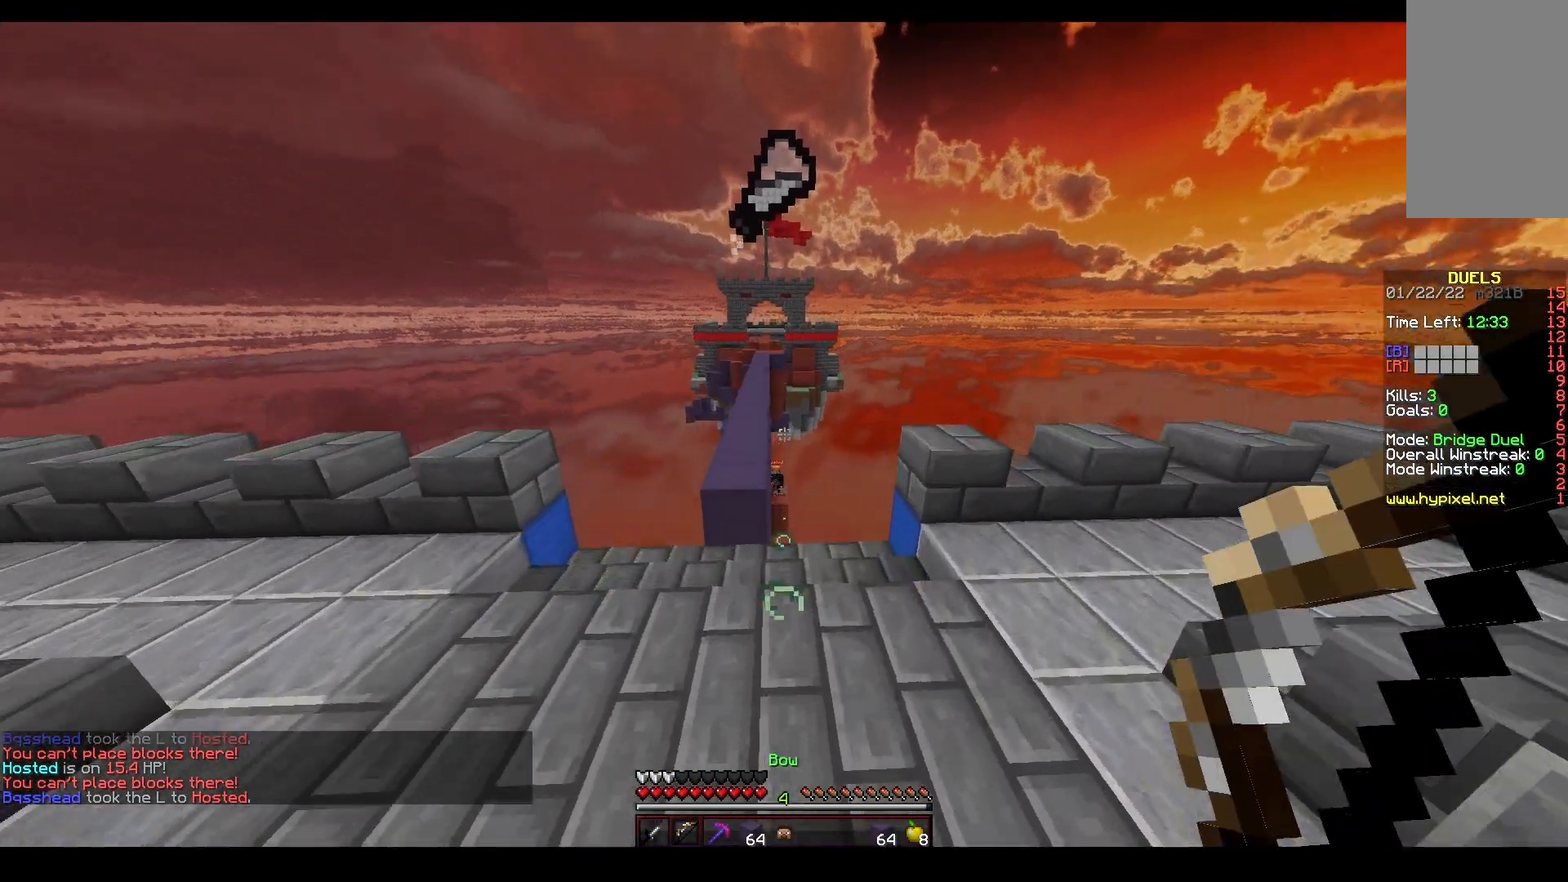
{"keys": ["space", "w"], "mouse": [], "events": [[33, "a", "down"], [167, "a", "up"], [267, "space", "up"], [333, "space", "down"]]}
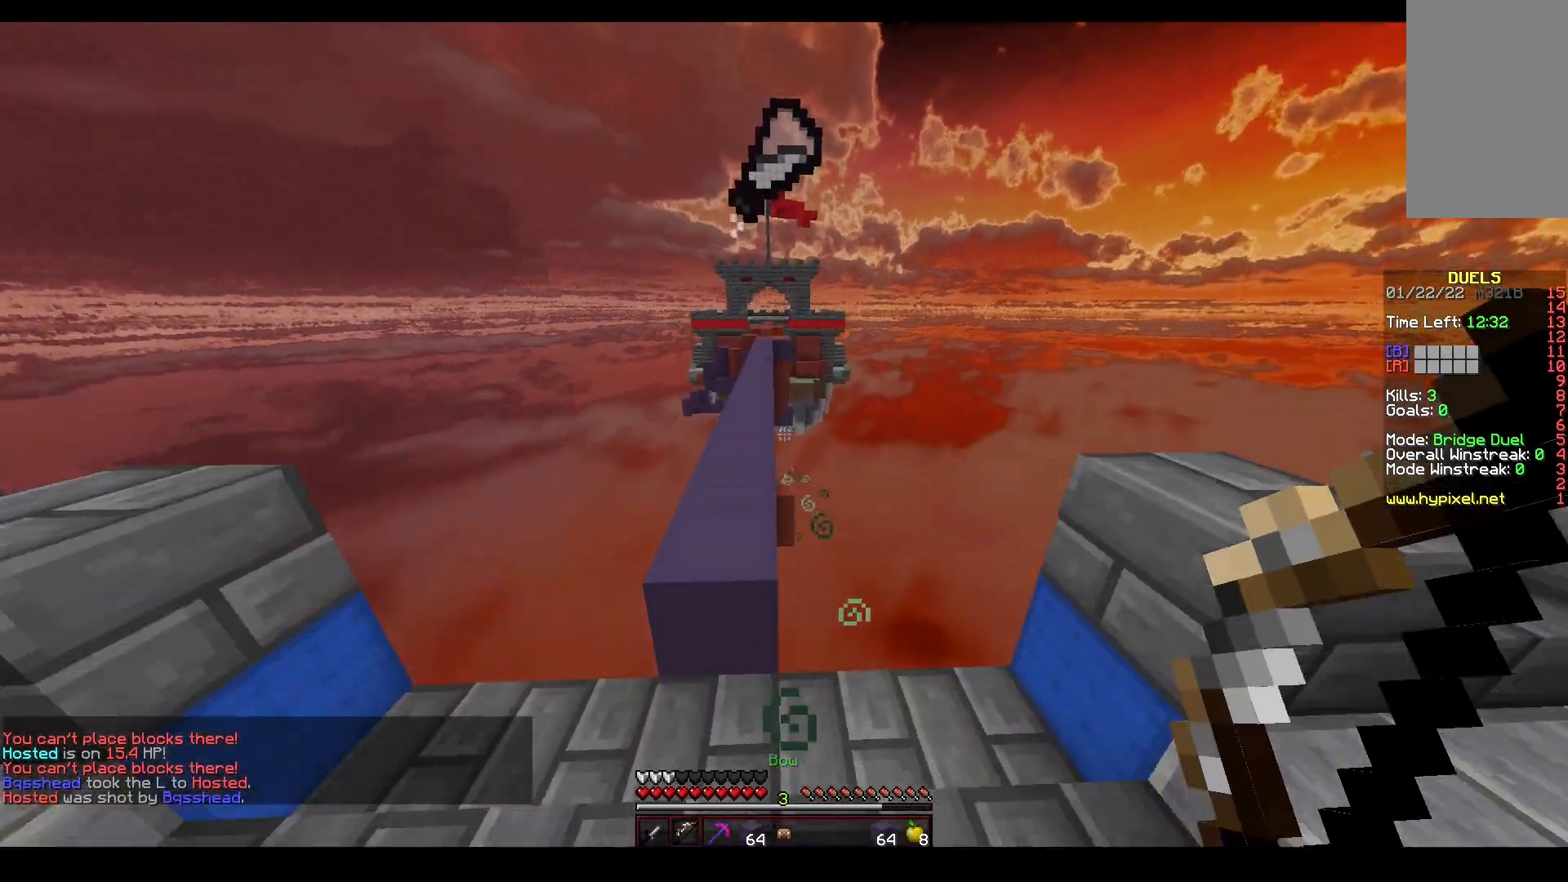
{"keys": ["space", "w"], "mouse": [], "events": [[200, "mouse_left", "down"], [300, "space", "up"], [350, "space", "down"], [367, "mouse_left", "up"]]}
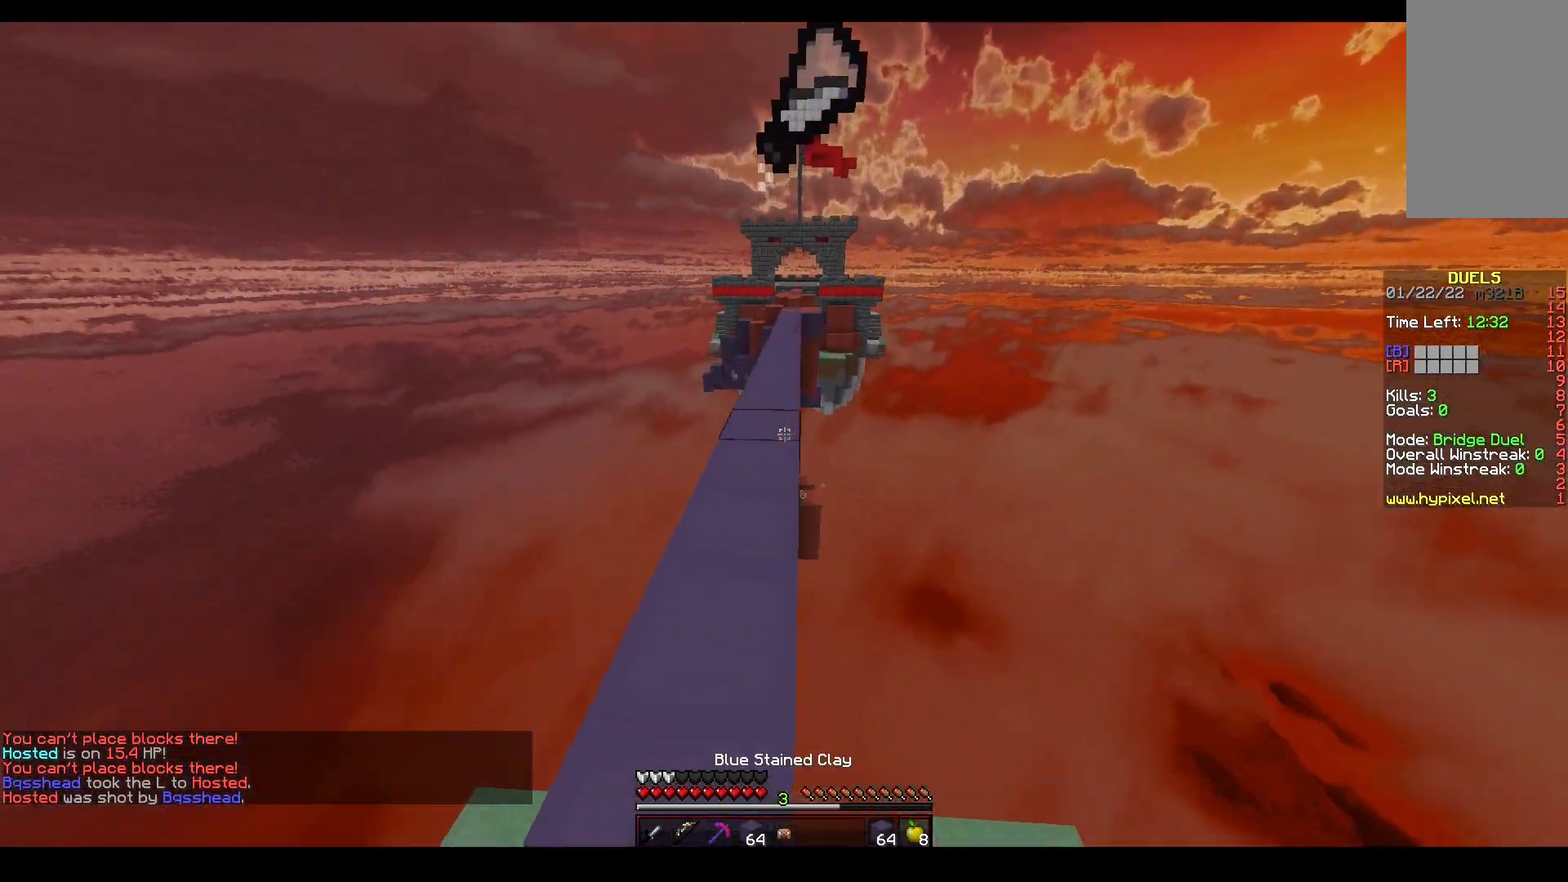
{"keys": ["space", "w"], "mouse": [], "events": []}
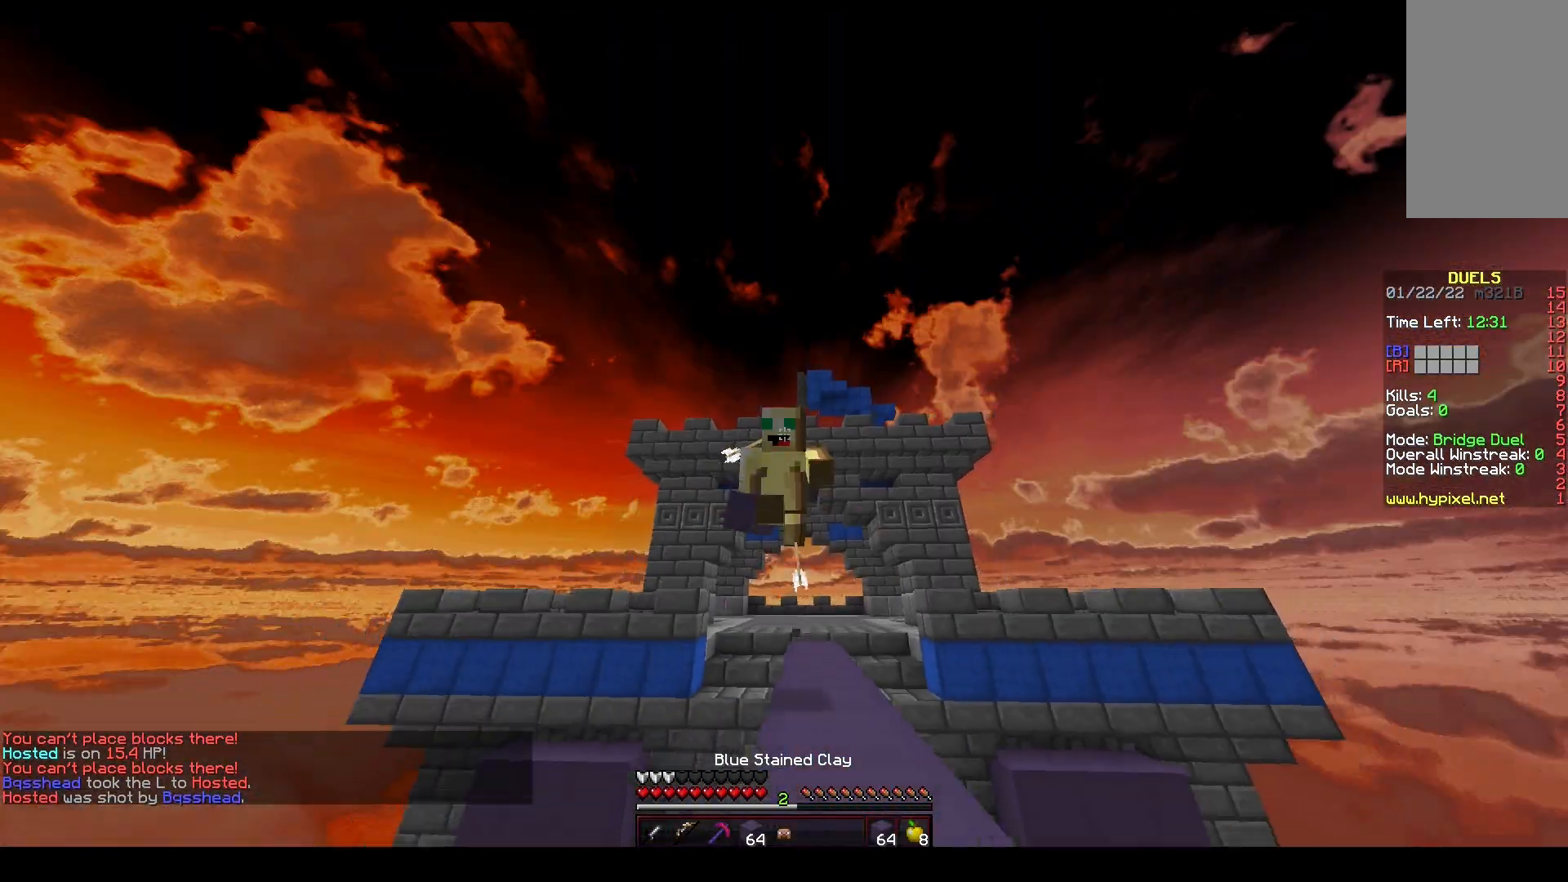
{"keys": ["space", "w"], "mouse": [], "events": [[383, "mouse_left", "down"], [433, "mouse_left", "up"]]}
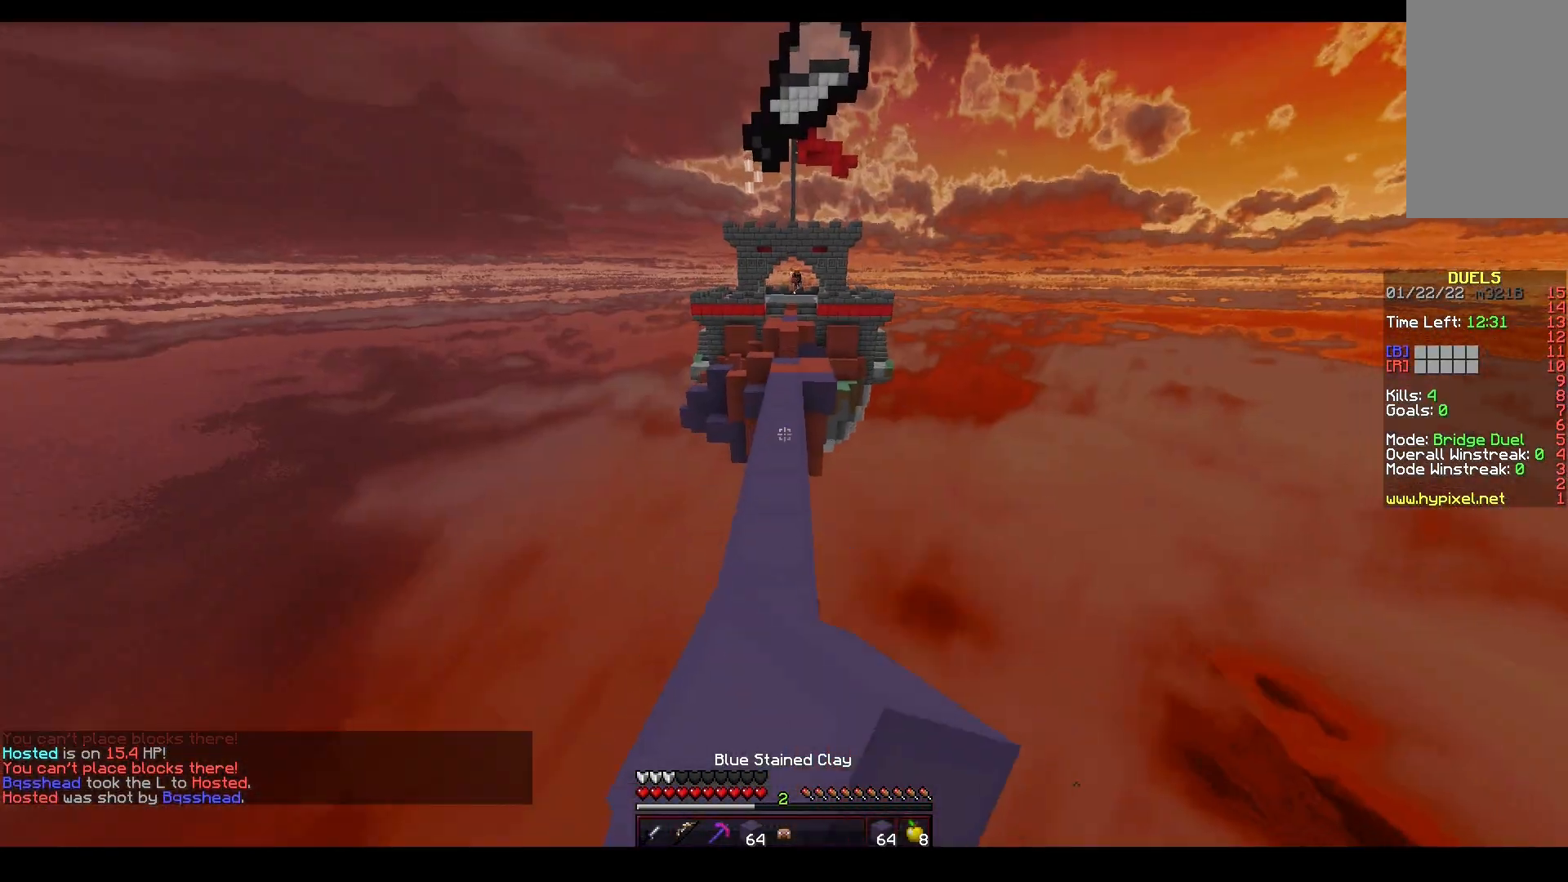
{"keys": ["space", "w"], "mouse": ["left"], "events": [[17, "mouse_left", "down"], [367, "mouse_left", "up"], [450, "mouse_left", "down"]]}
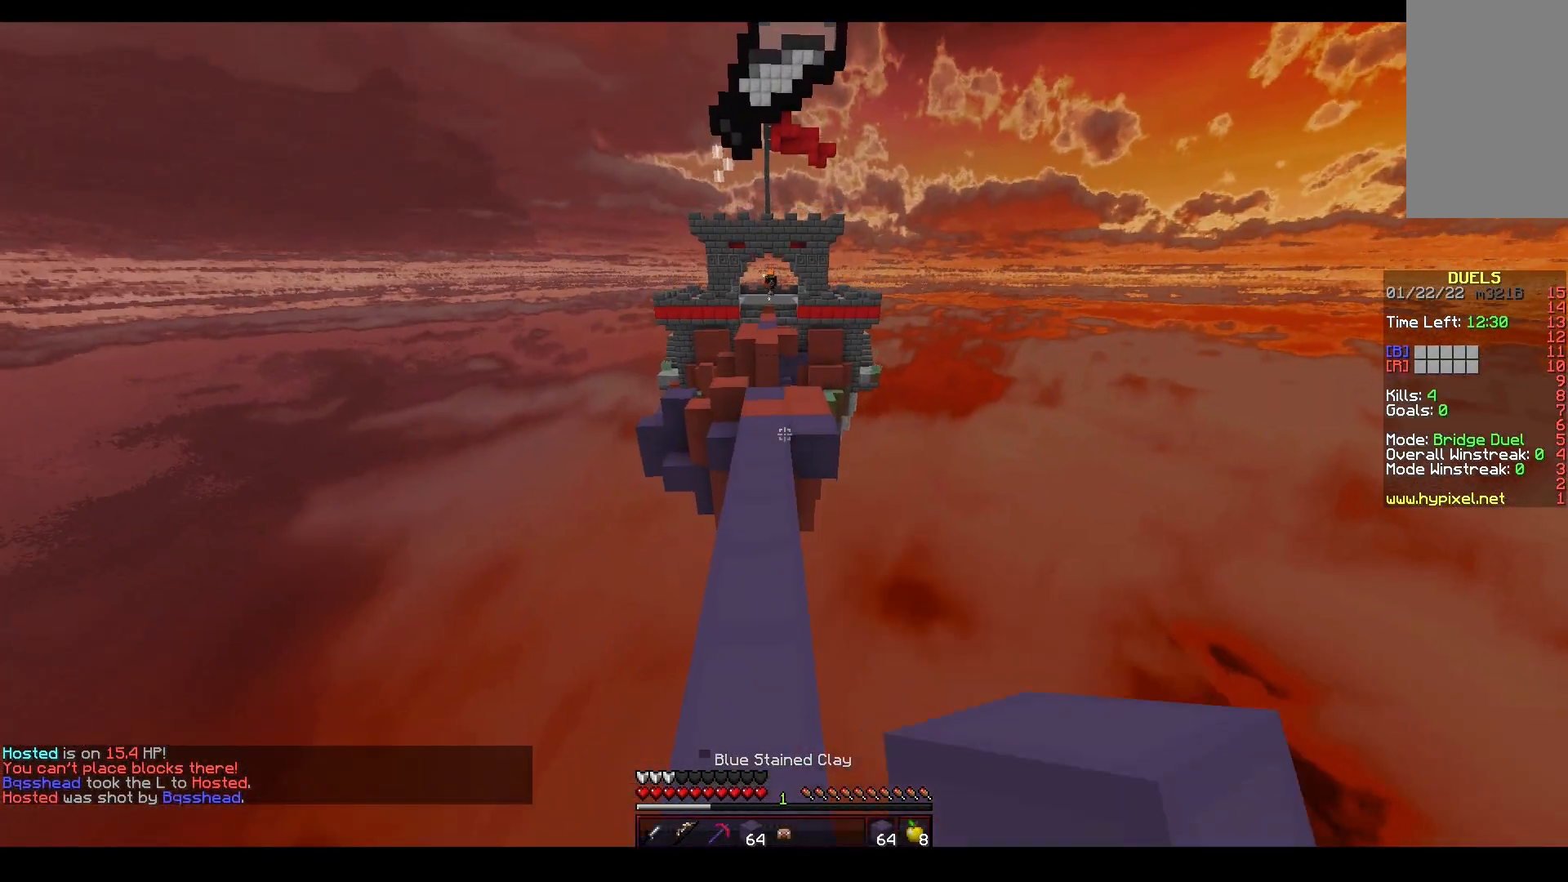
{"keys": ["space", "w"], "mouse": [], "events": [[233, "mouse_left", "up"], [333, "mouse_right", "down"], [383, "a", "down"], [433, "mouse_right", "up"], [500, "a", "up"]]}
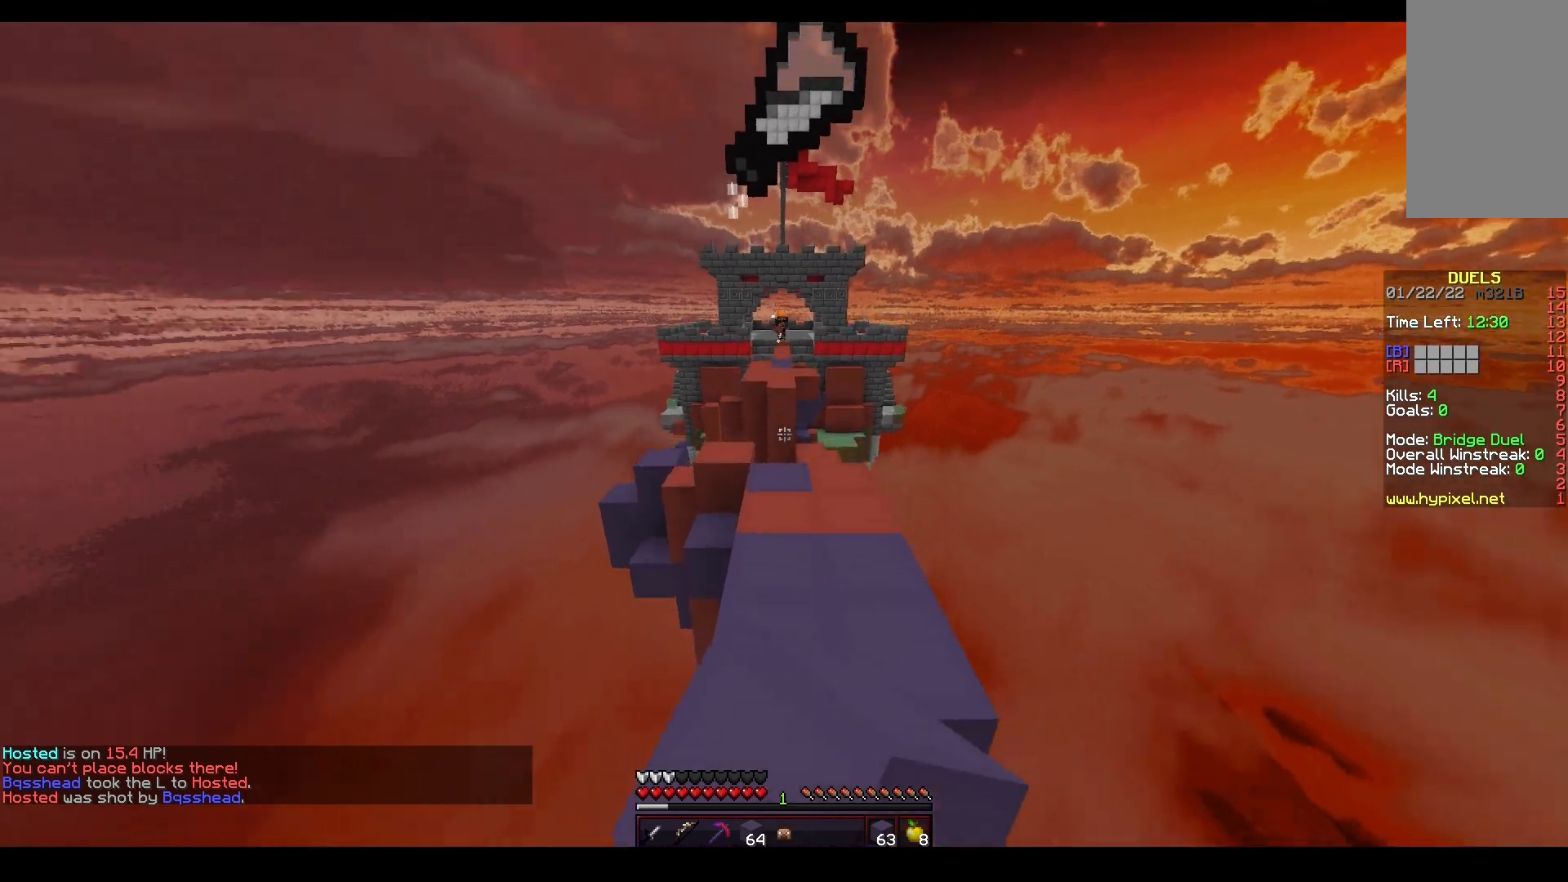
{"keys": ["space", "w"], "mouse": [], "events": [[100, "mouse_left", "down"], [400, "mouse_left", "up"]]}
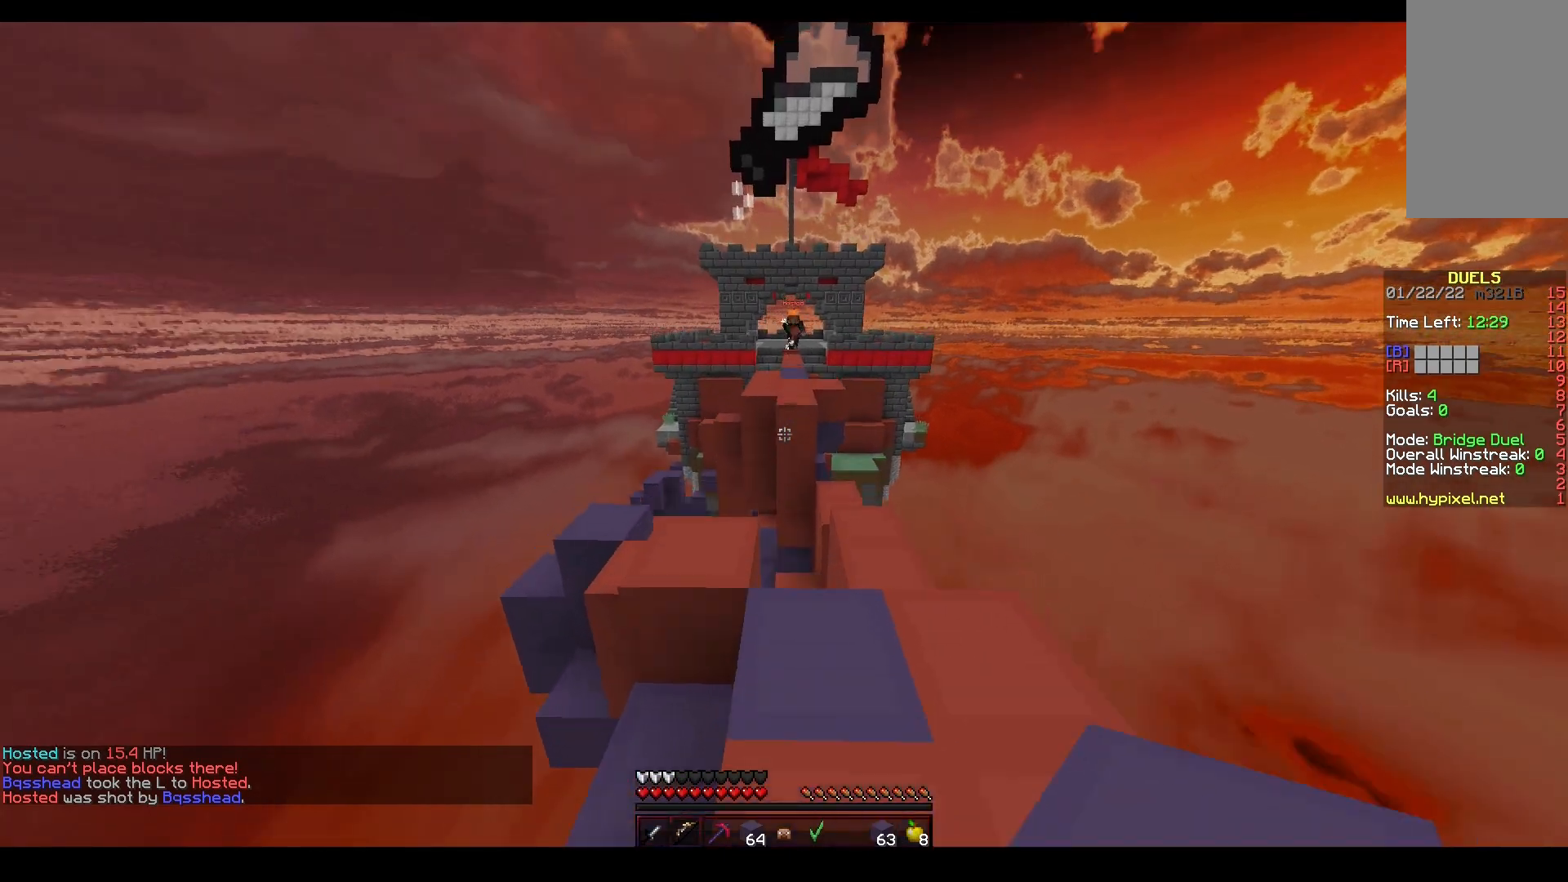
{"keys": ["a", "w"], "mouse": ["left", "right"], "events": [[50, "mouse_left", "down"], [67, "mouse_right", "down"], [167, "space", "up"], [183, "a", "down"]]}
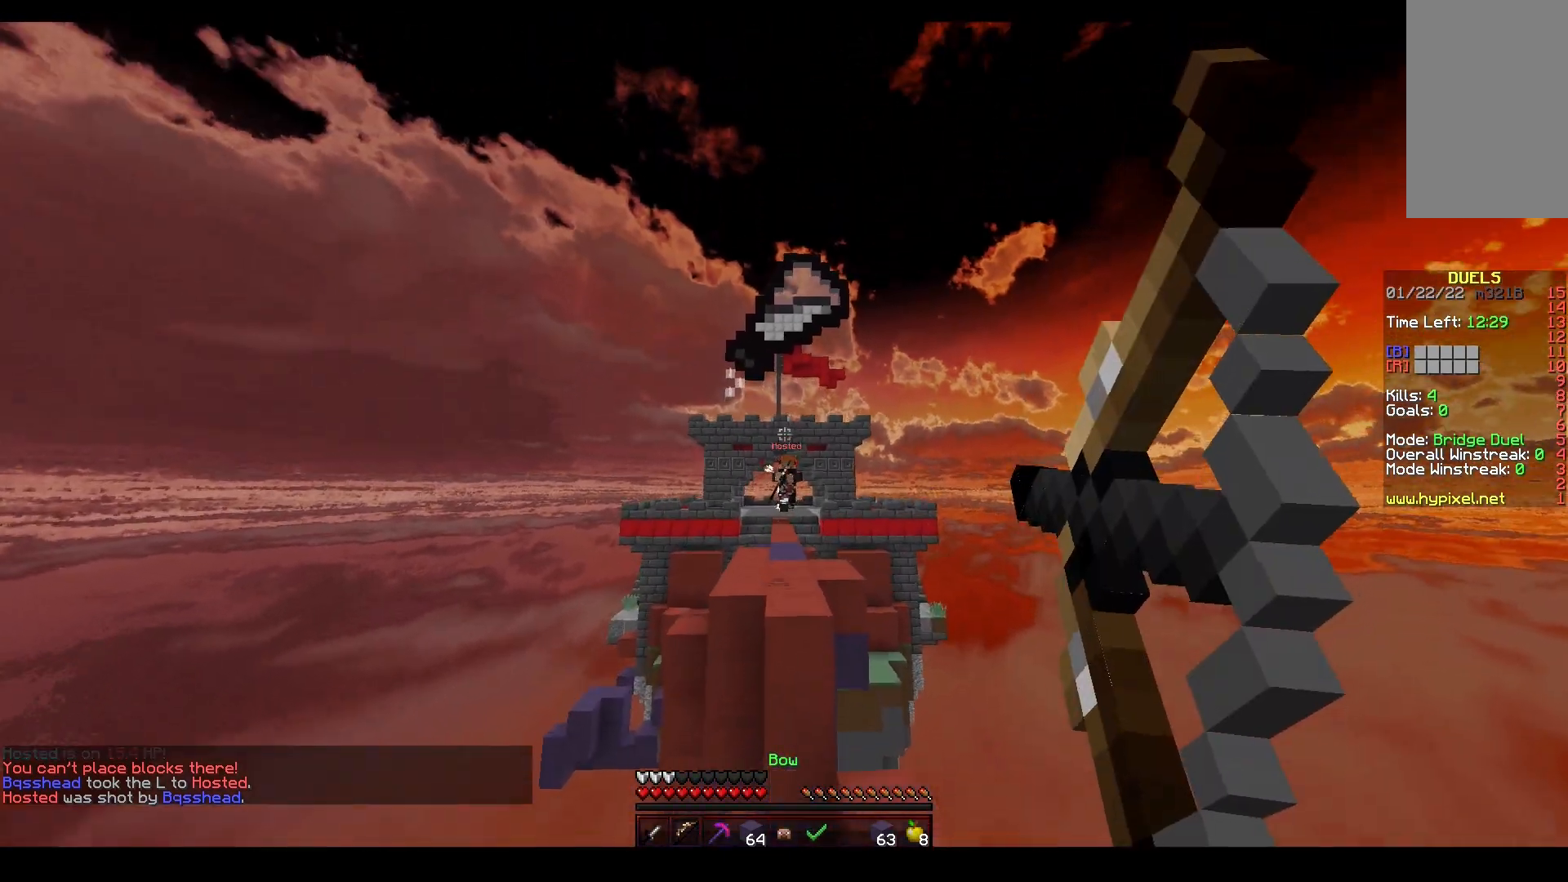
{"keys": ["d", "w"], "mouse": ["left"], "events": [[83, "mouse_right", "up"], [100, "space", "down"], [367, "space", "up"], [483, "d", "down"], [500, "a", "up"]]}
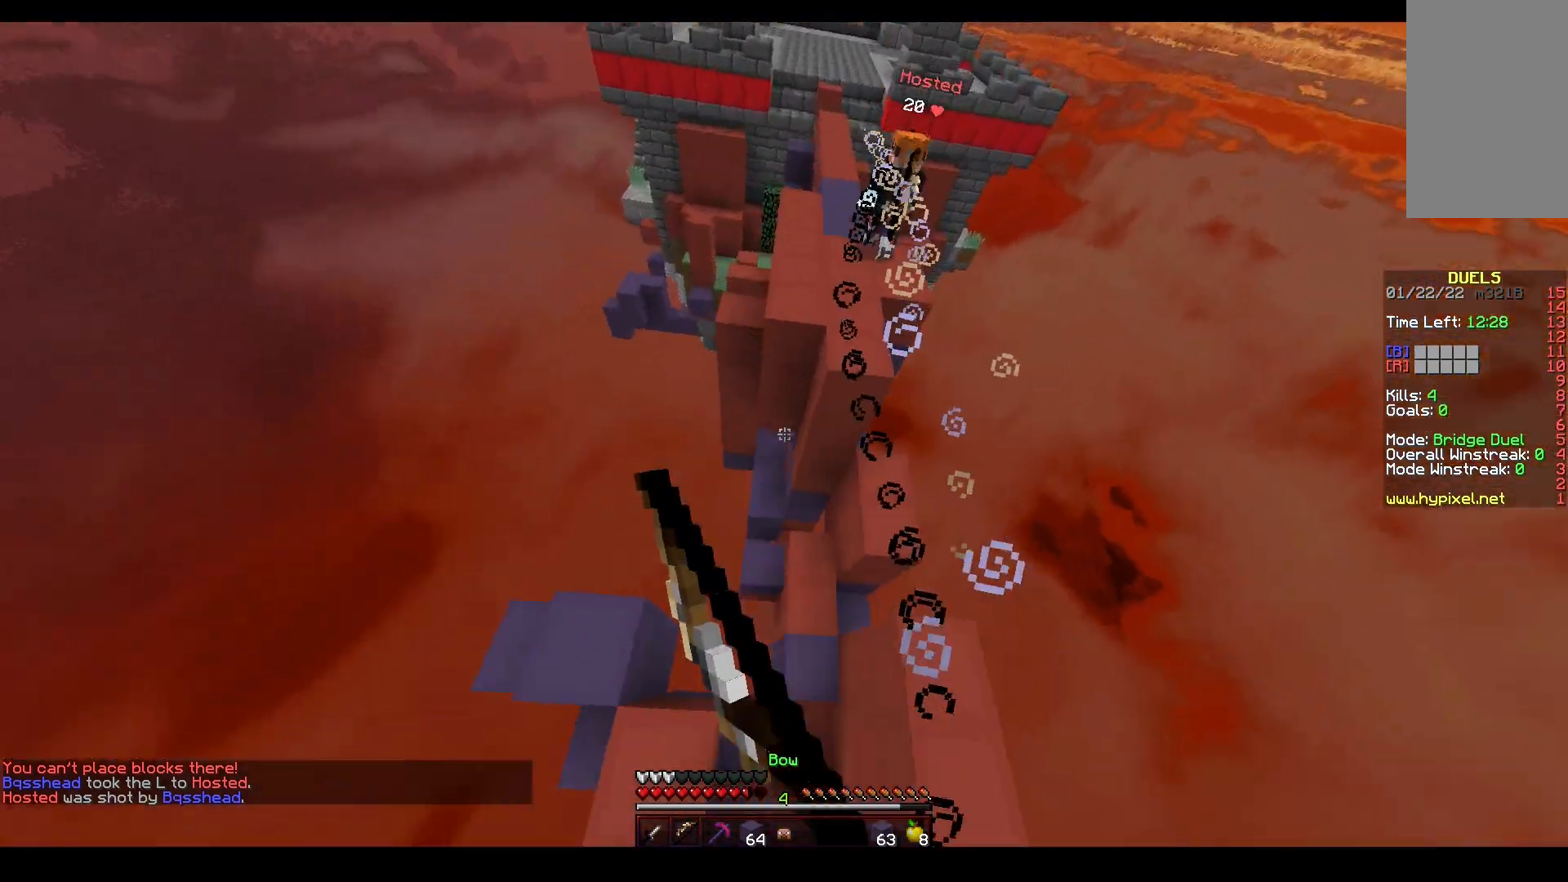
{"keys": ["d", "w"], "mouse": [], "events": [[83, "mouse_left", "up"]]}
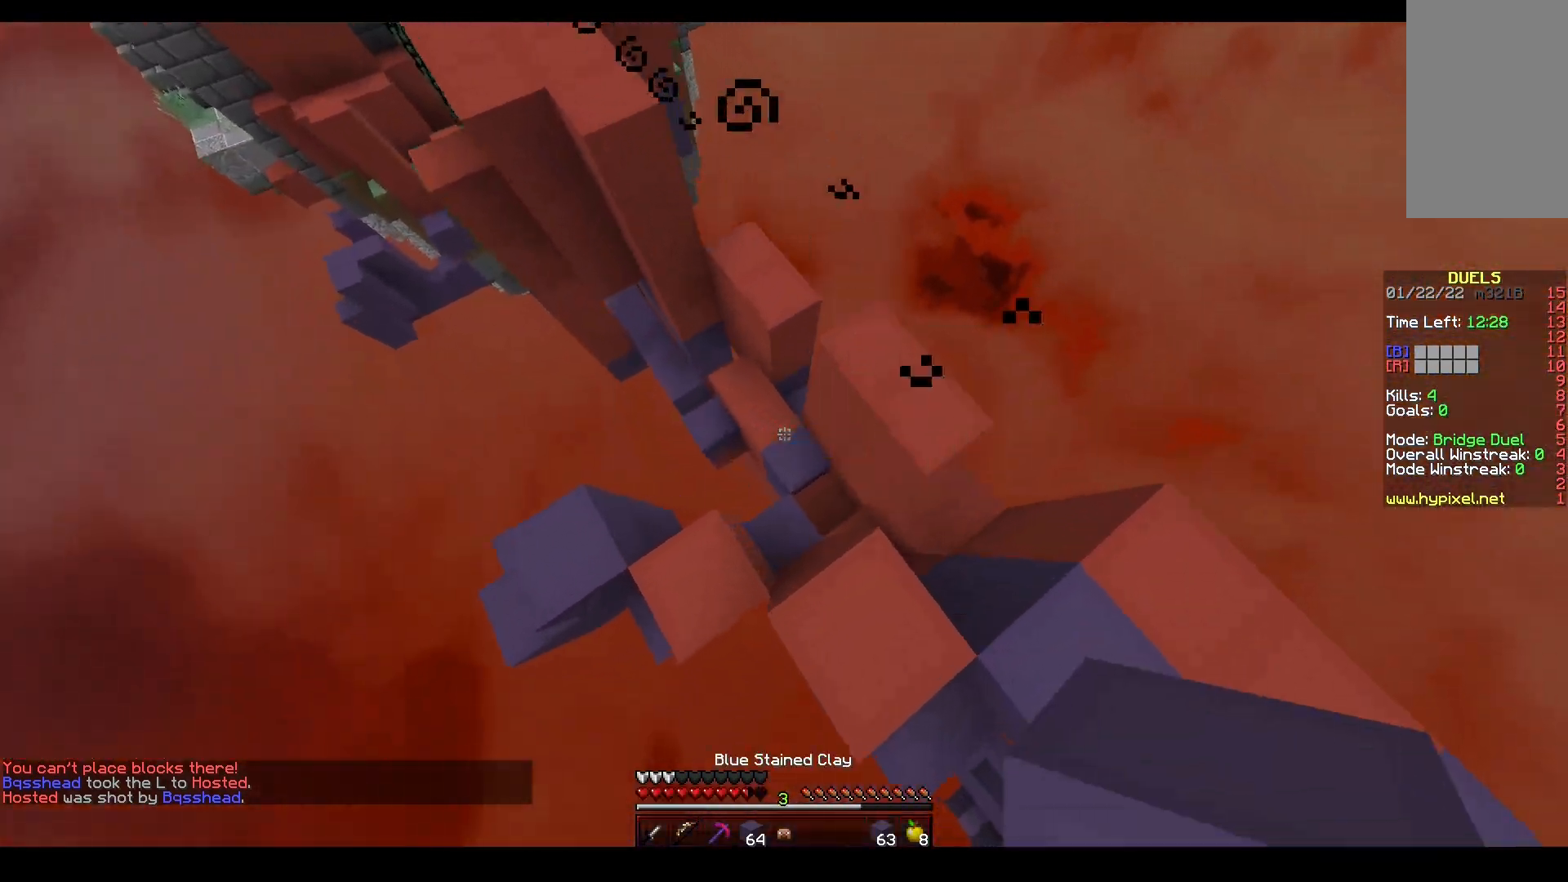
{"keys": [], "mouse": ["right"], "events": [[283, "mouse_right", "down"], [367, "d", "up"], [383, "w", "up"]]}
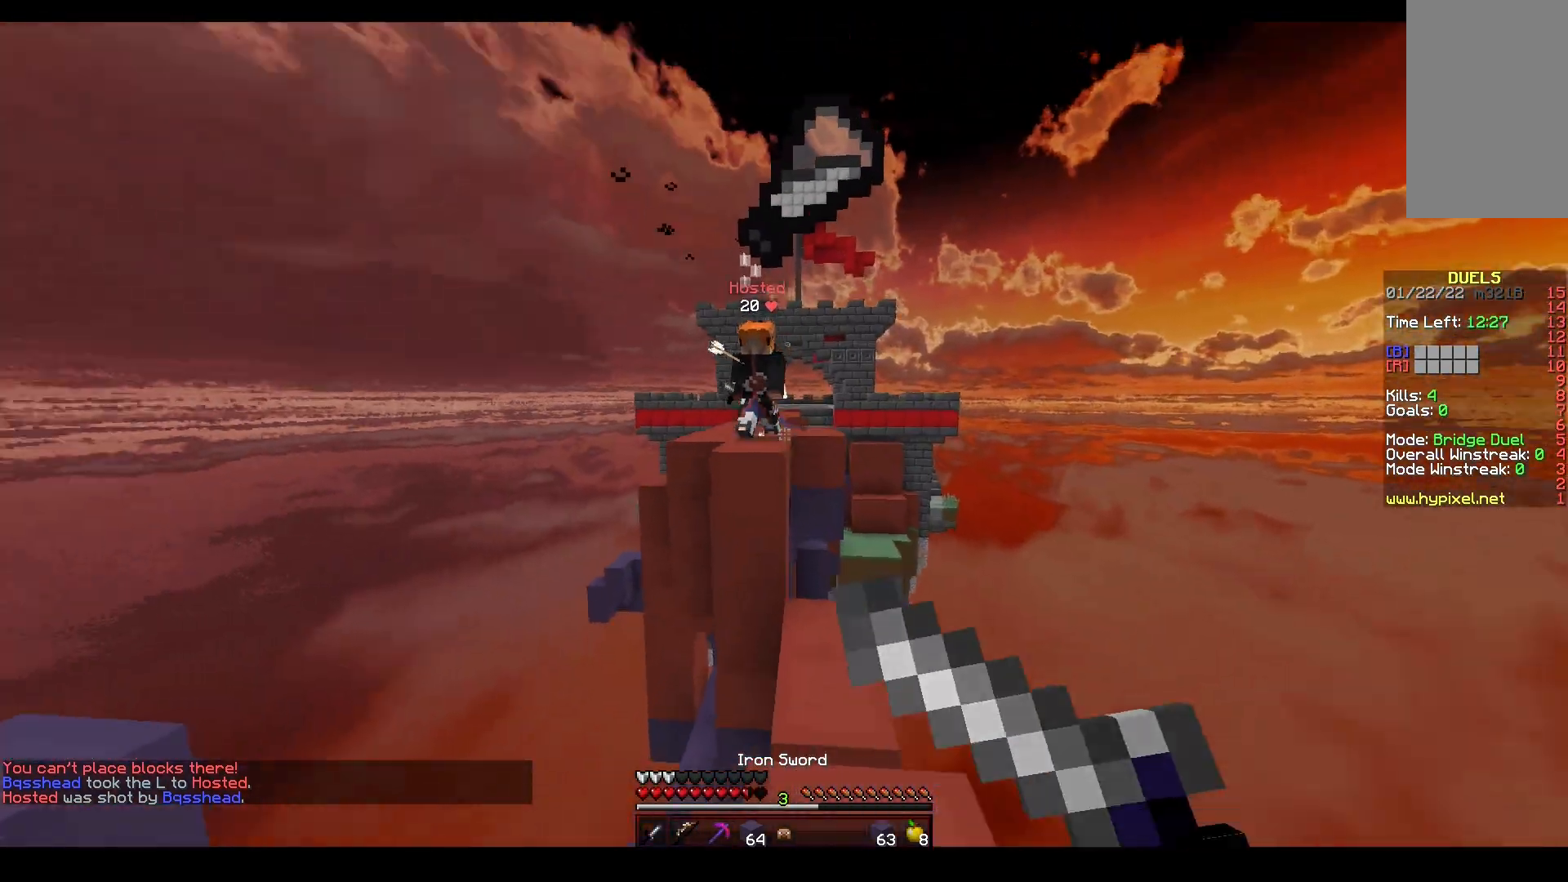
{"keys": ["a", "w"], "mouse": ["left"], "events": [[133, "w", "down"], [183, "mouse_right", "up"], [400, "a", "down"], [400, "mouse_left", "down"]]}
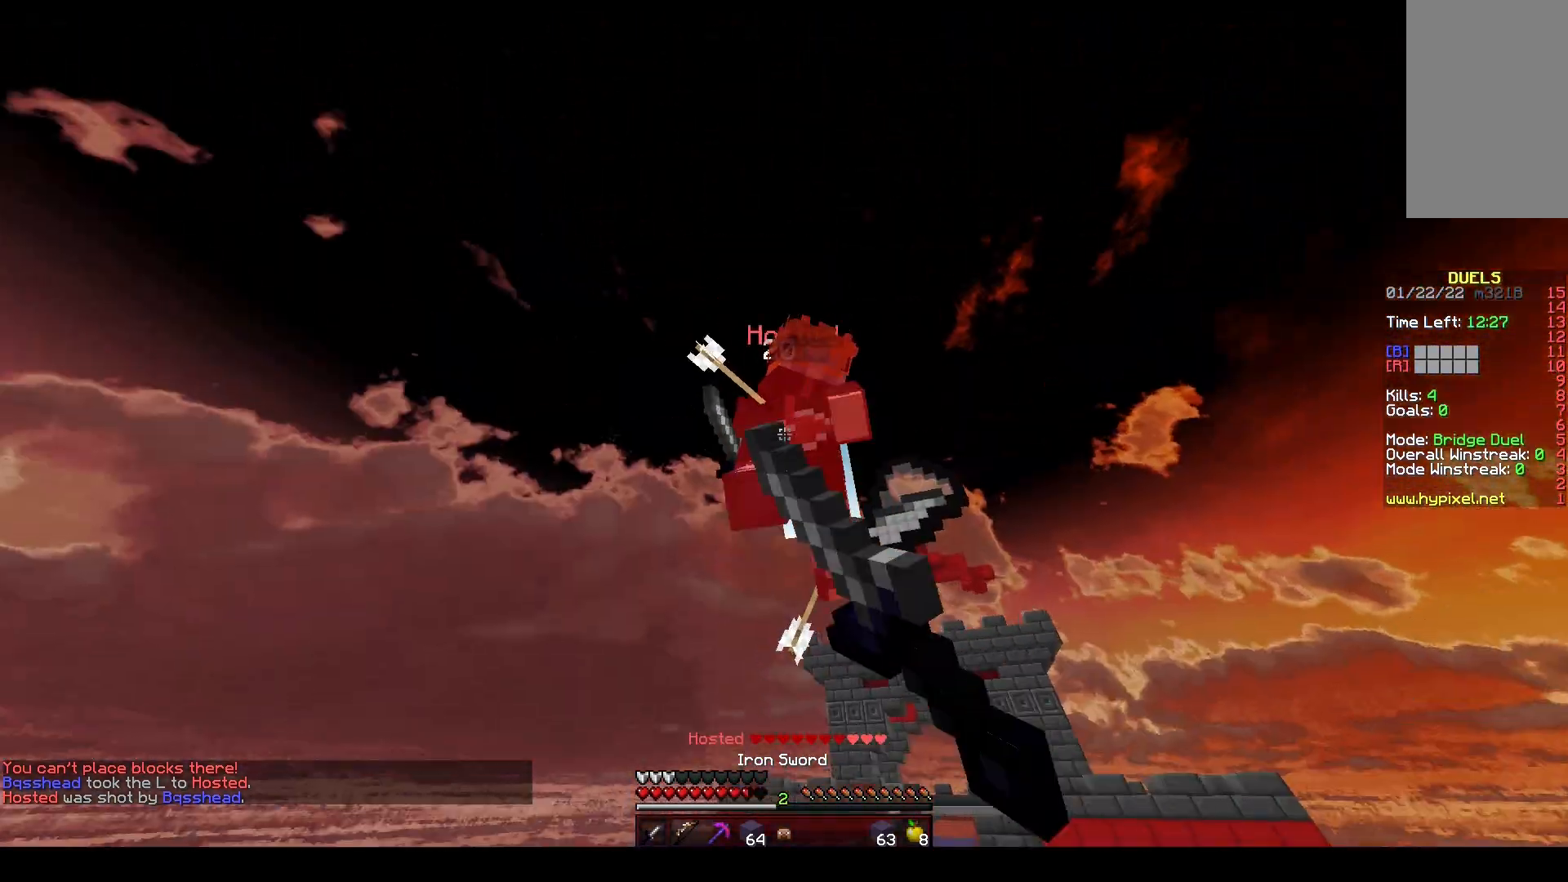
{"keys": ["a", "w"], "mouse": ["left"], "events": [[83, "a", "up"], [450, "a", "down"]]}
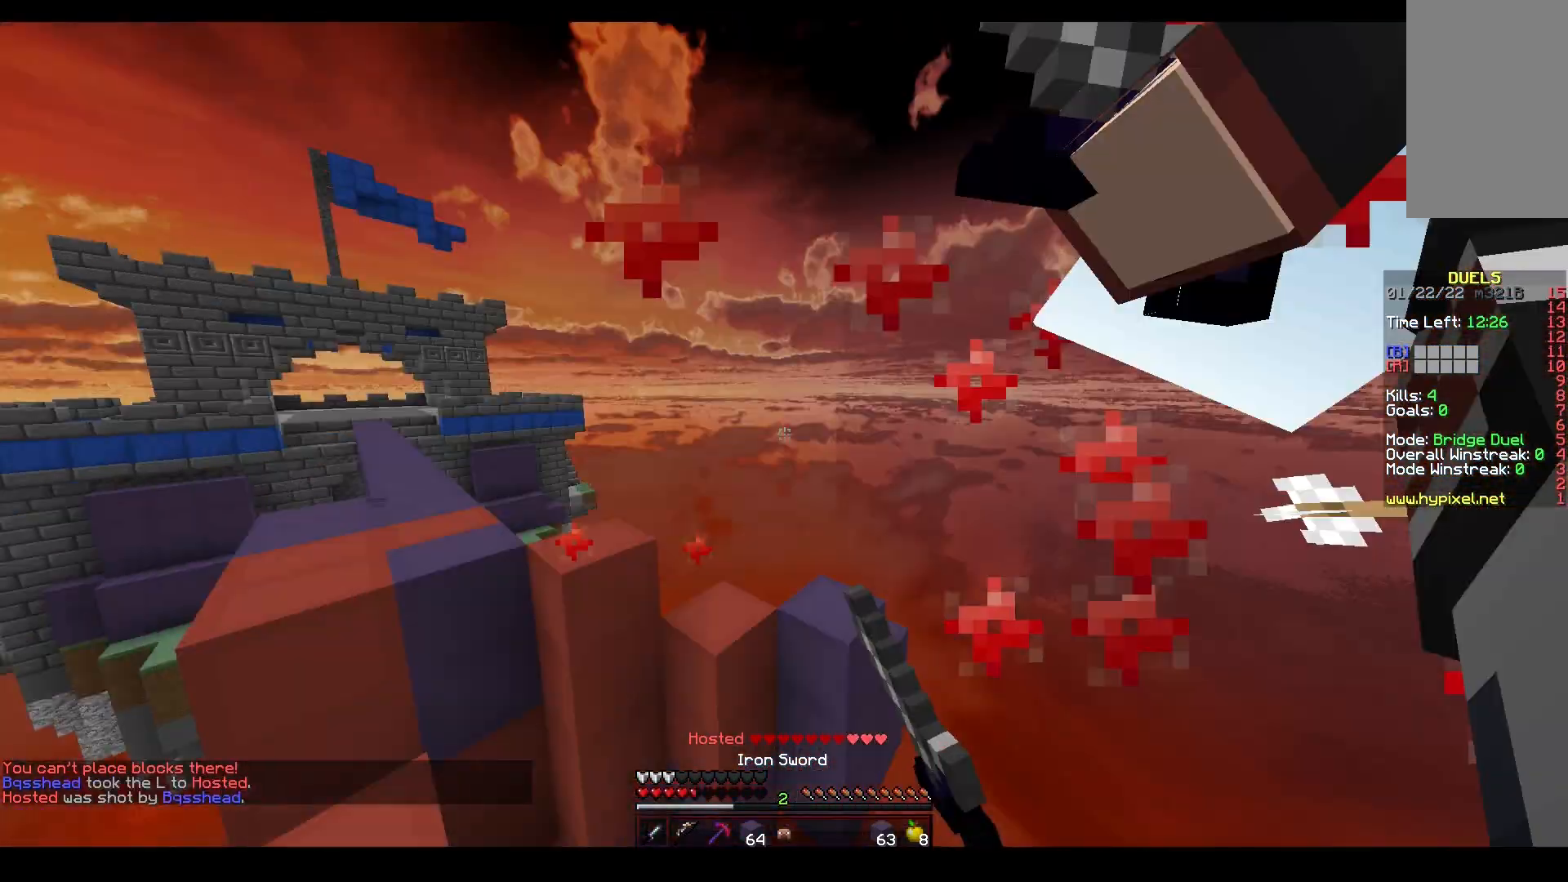
{"keys": ["w"], "mouse": ["left"], "events": [[150, "a", "up"], [267, "mouse_right", "down"], [300, "a", "down"], [367, "mouse_right", "up"], [450, "a", "up"]]}
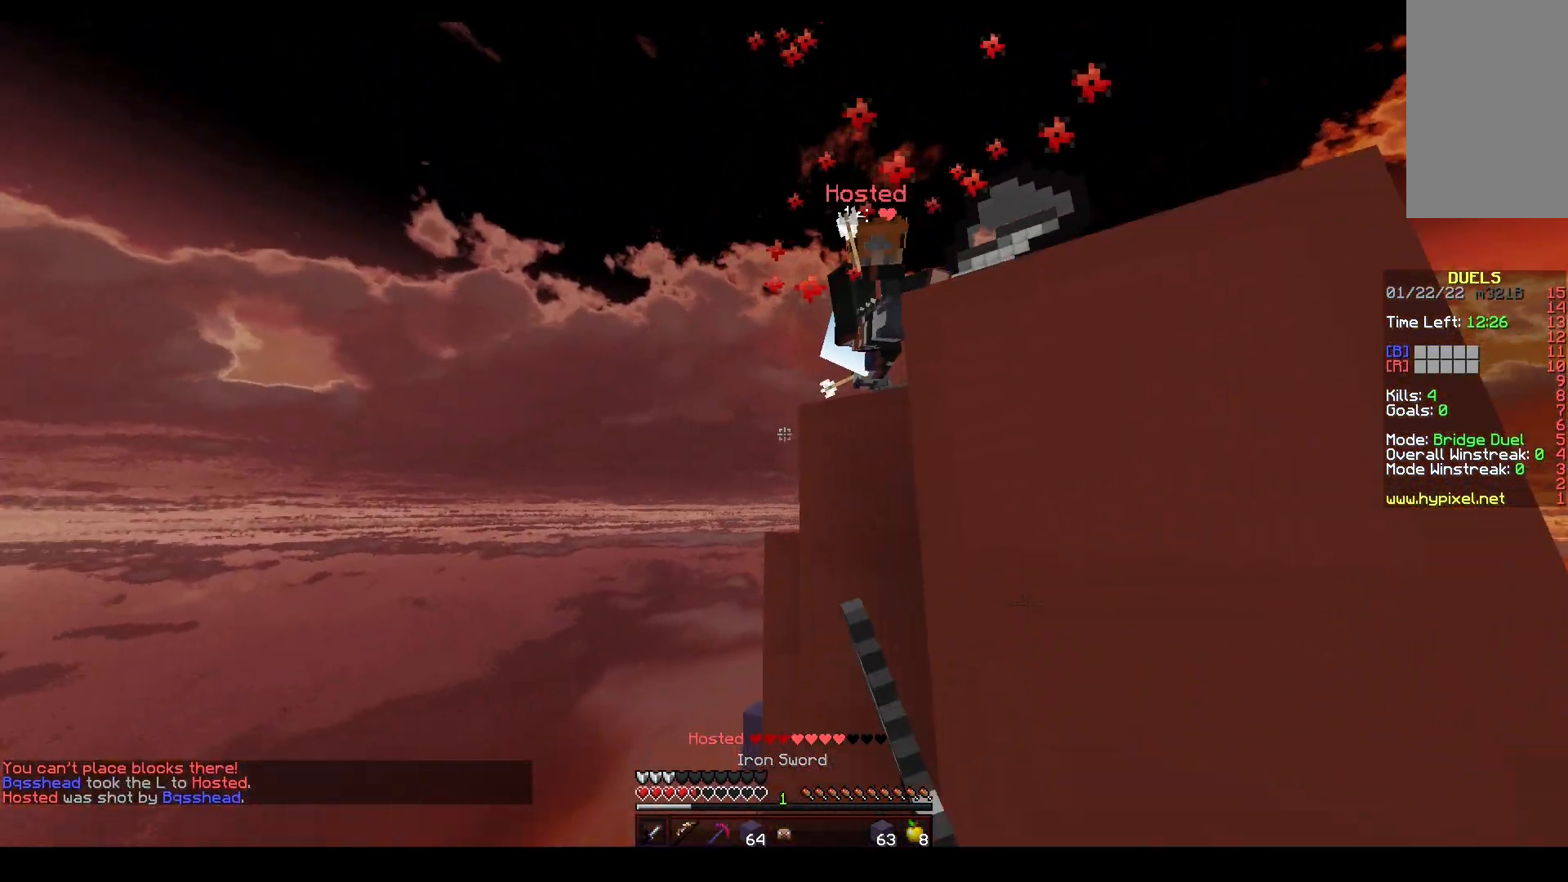
{"keys": ["w"], "mouse": [], "events": [[233, "d", "down"], [233, "mouse_left", "up"], [350, "d", "up"]]}
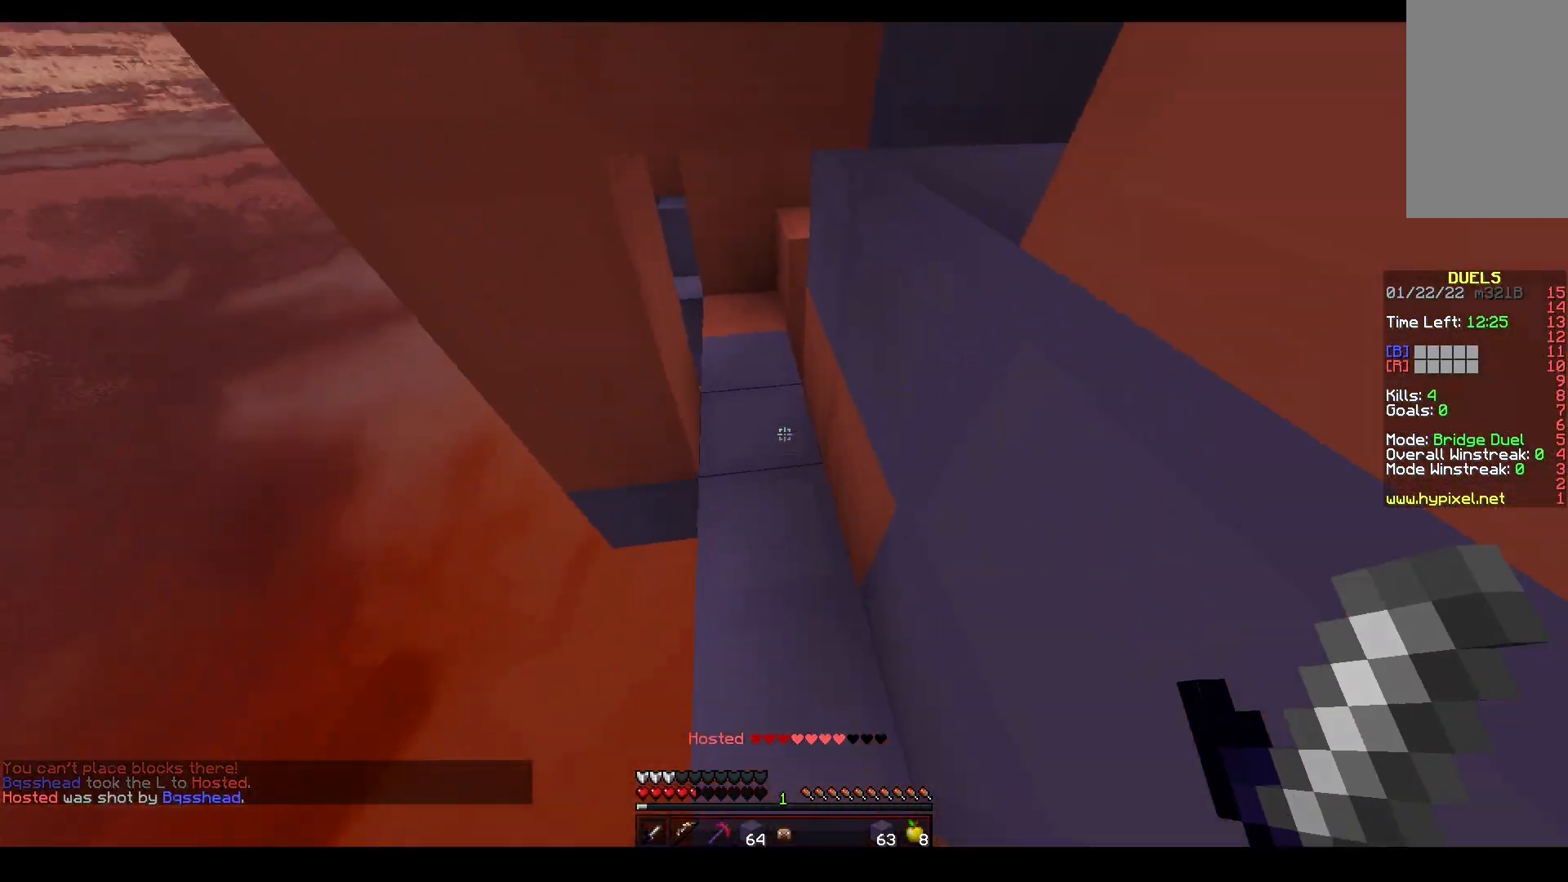
{"keys": ["space", "w"], "mouse": [], "events": [[67, "a", "down"], [167, "a", "up"], [300, "space", "down"]]}
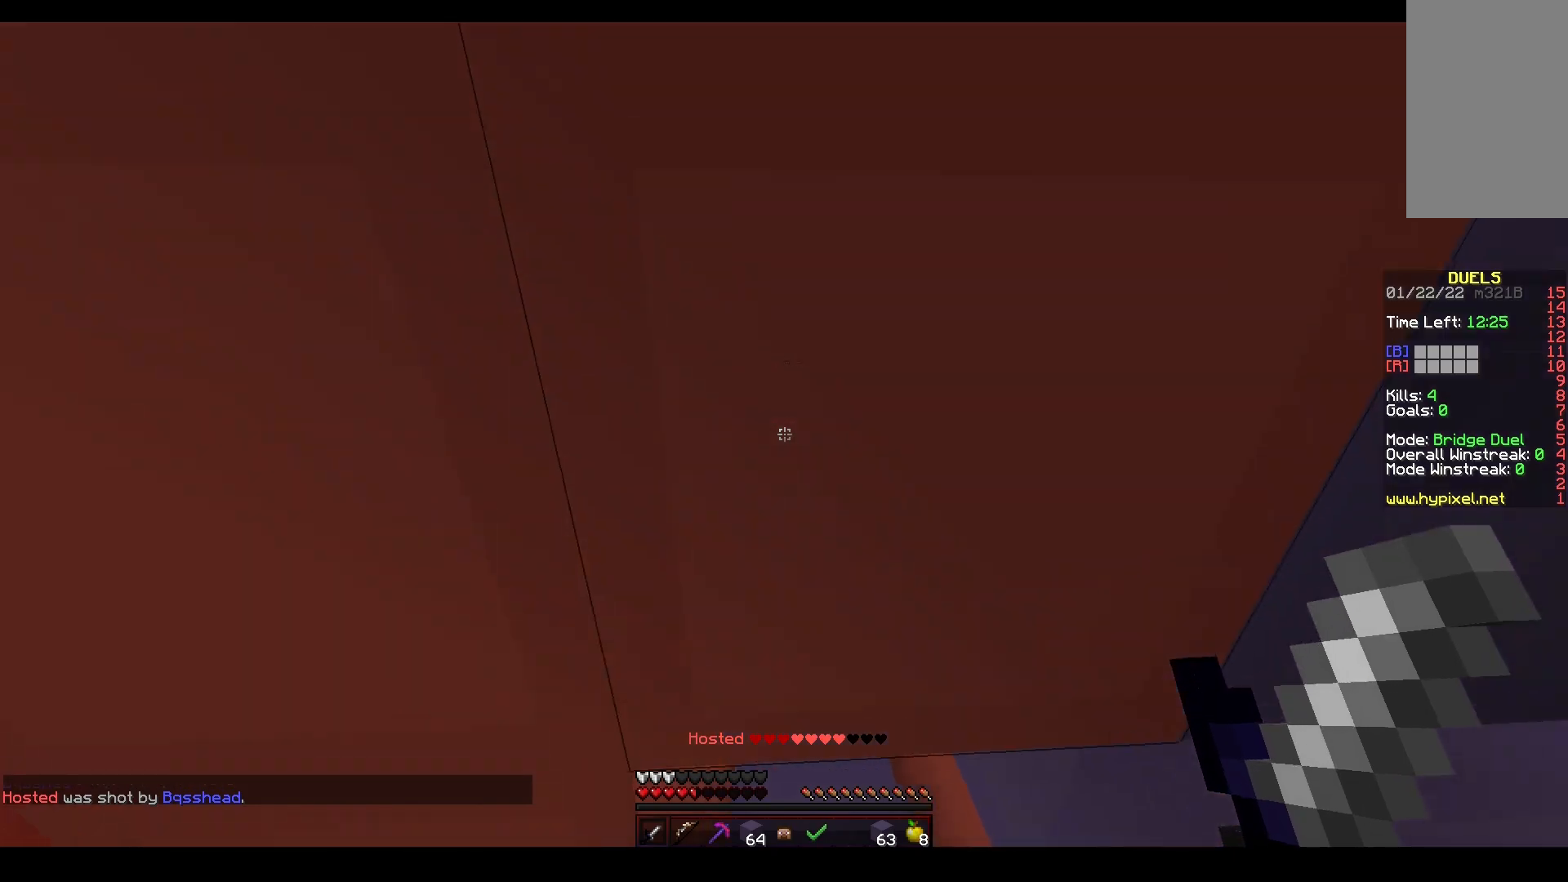
{"keys": [], "mouse": [], "events": [[67, "space", "up"], [450, "w", "up"]]}
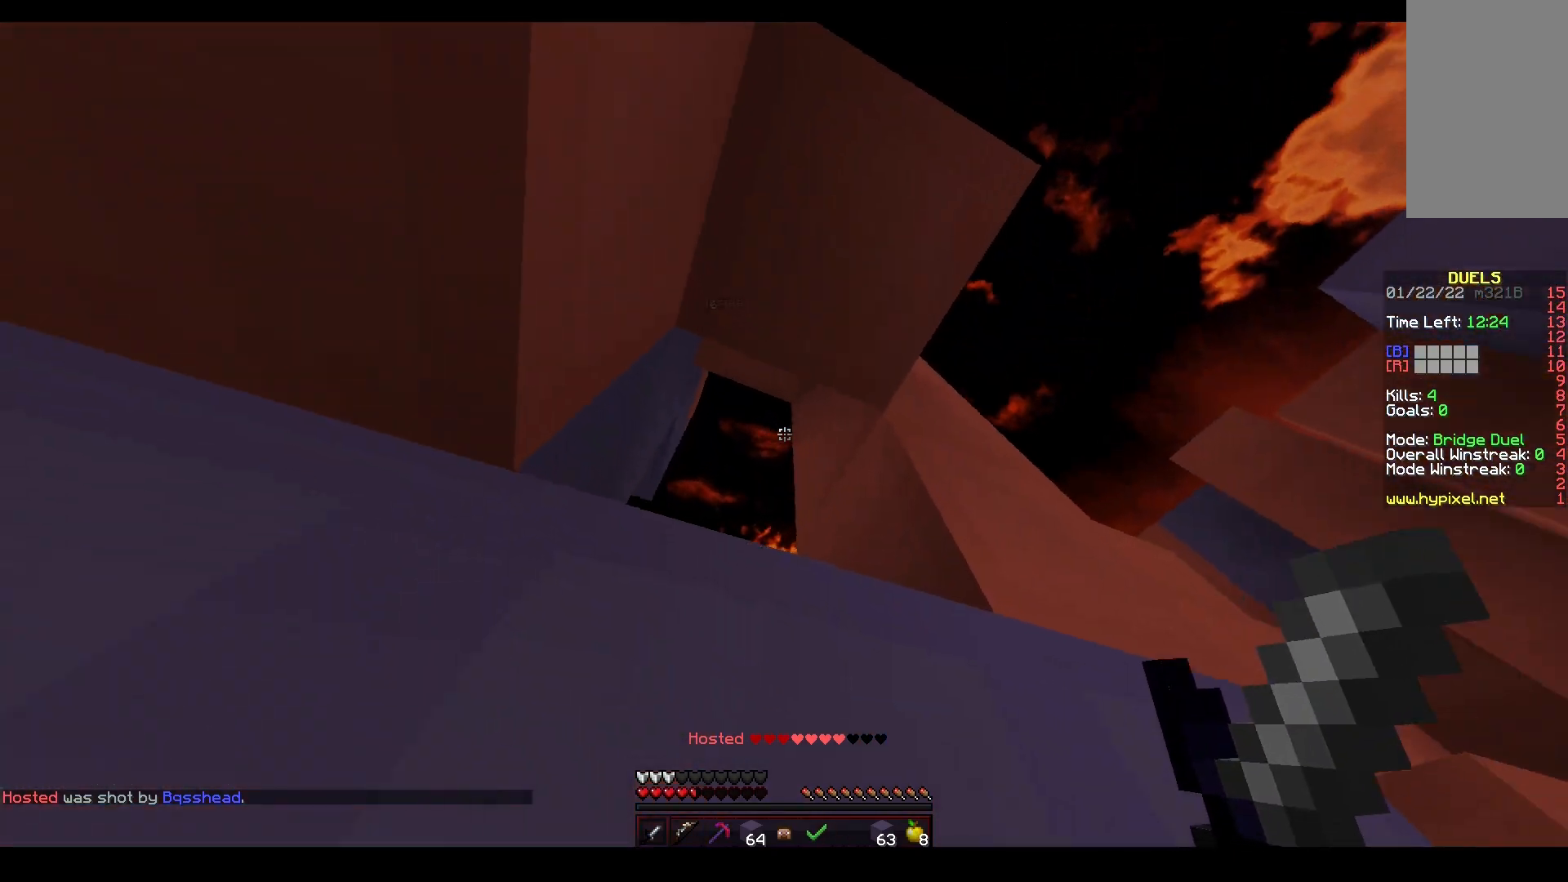
{"keys": [], "mouse": [], "events": [[33, "a", "down"], [33, "s", "down"], [100, "d", "down"], [250, "a", "up"], [250, "d", "up"], [250, "s", "up"]]}
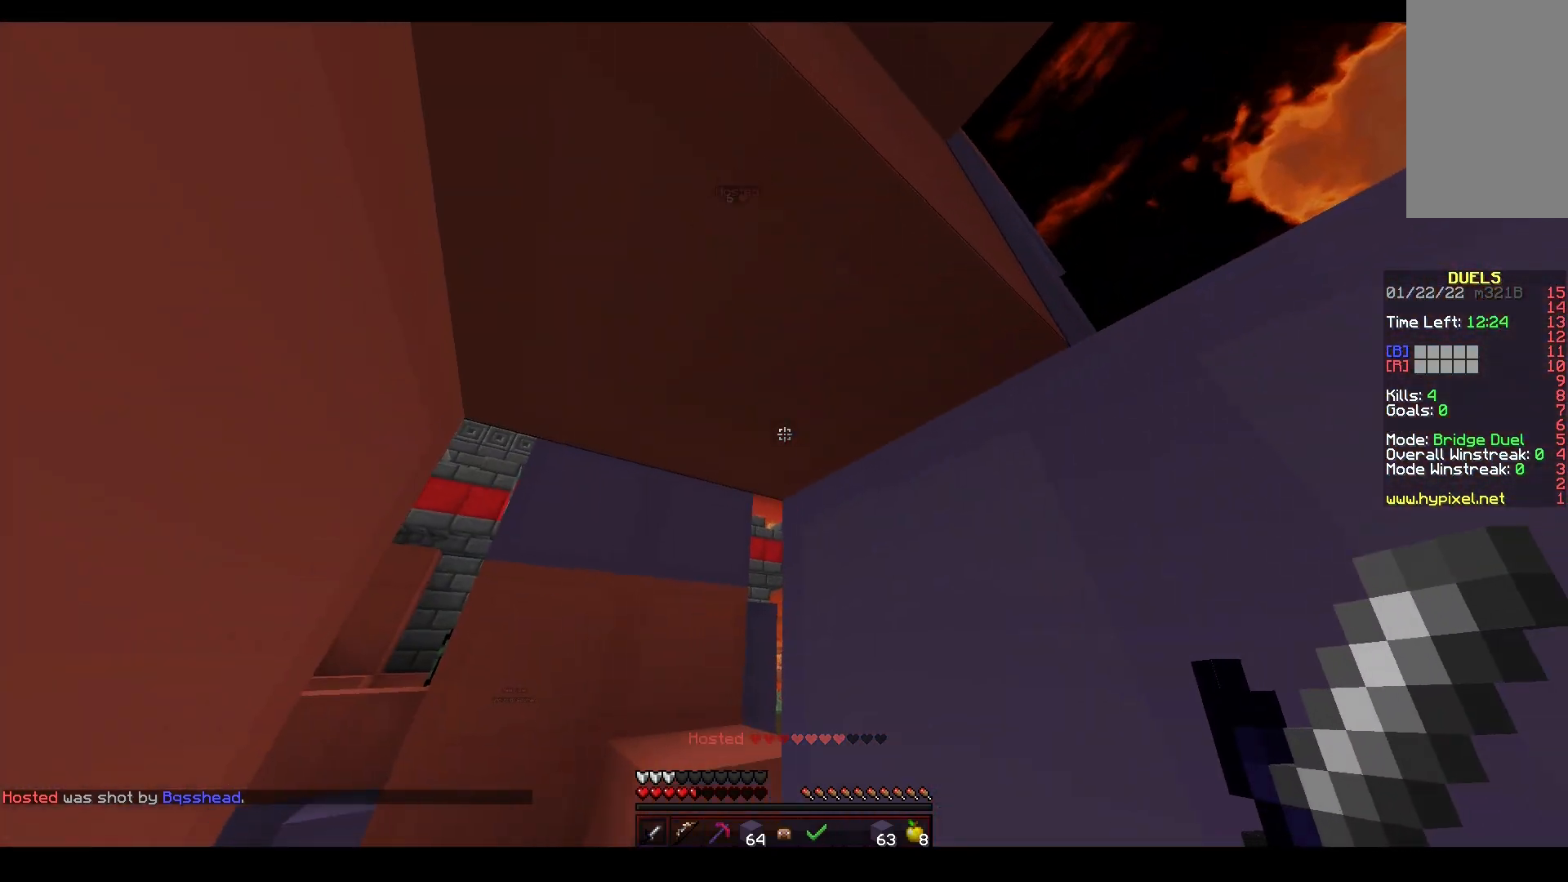
{"keys": ["s"], "mouse": ["right"], "events": [[50, "w", "down"], [417, "mouse_right", "down"], [467, "s", "down"], [467, "w", "up"]]}
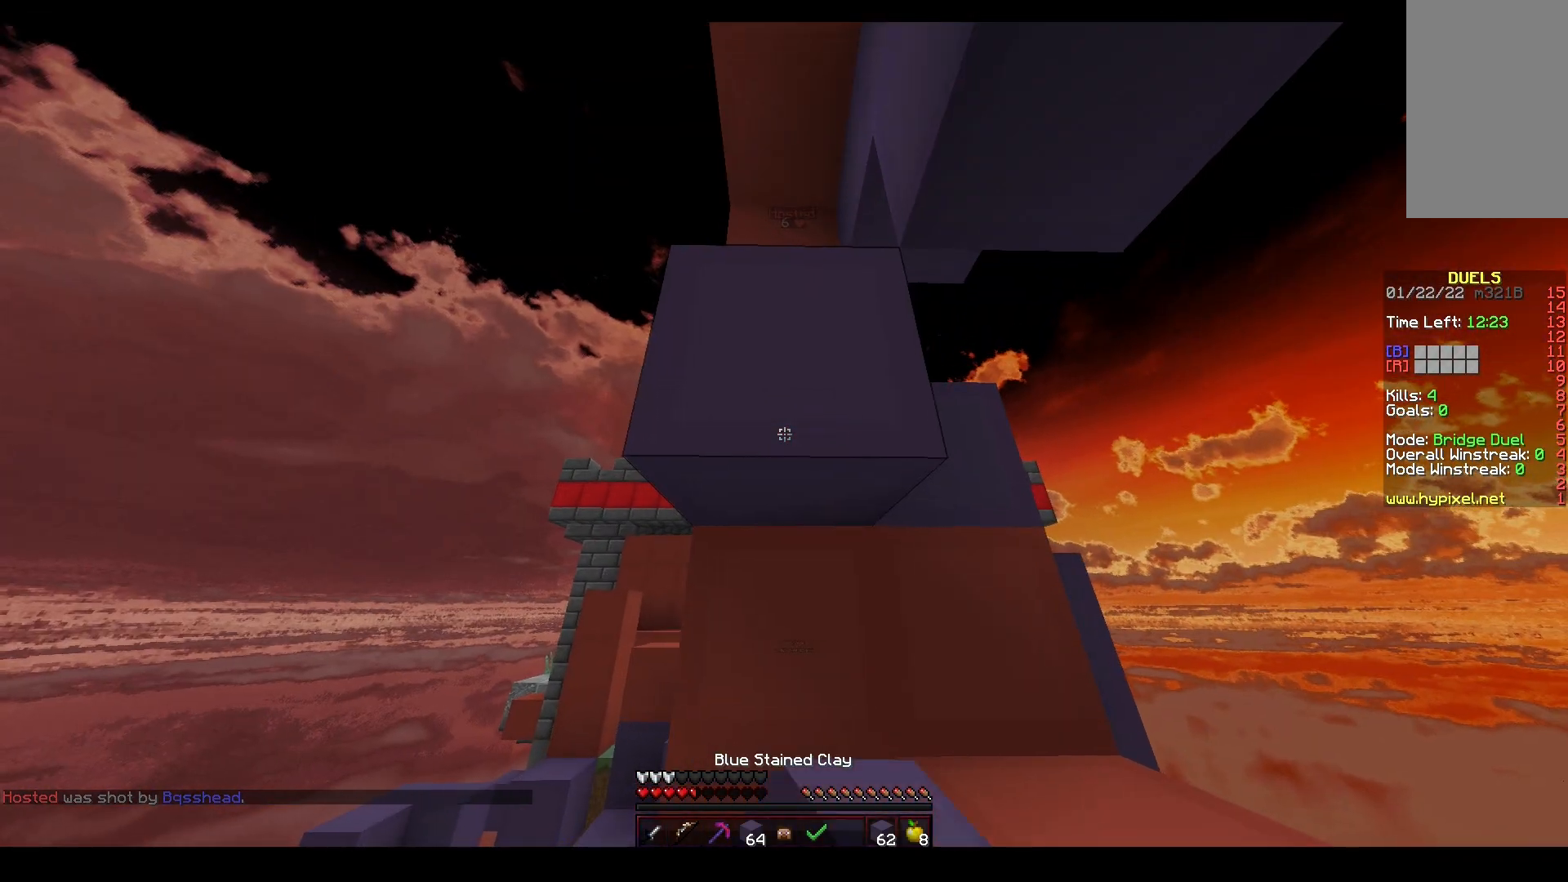
{"keys": ["s"], "mouse": ["right"], "events": [[167, "d", "down"], [317, "d", "up"], [350, "d", "down"], [500, "d", "up"]]}
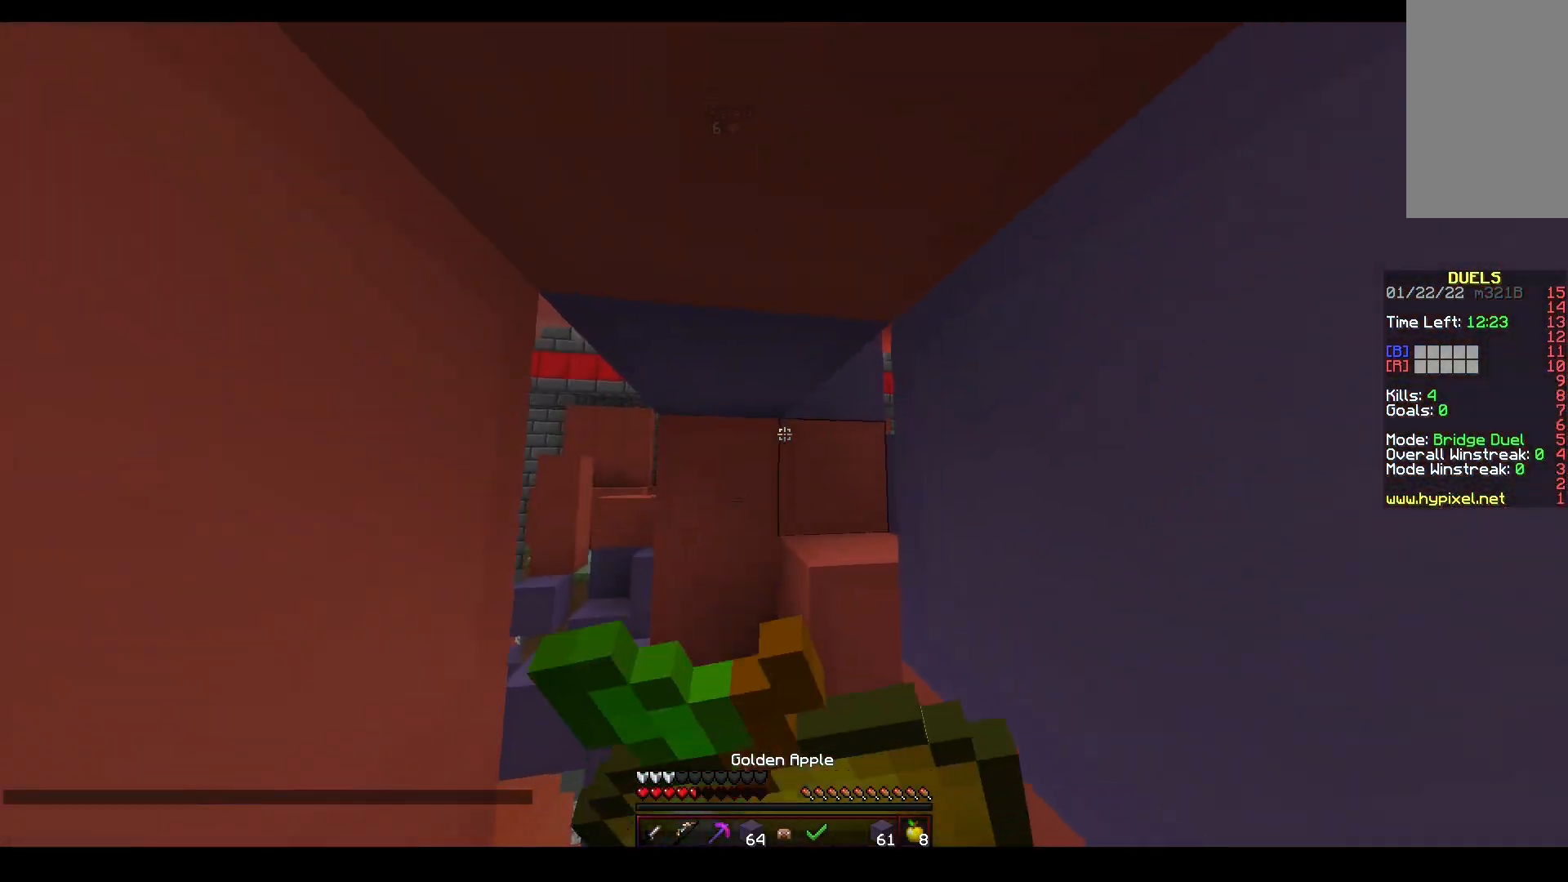
{"keys": ["d", "s"], "mouse": ["right"], "events": [[300, "d", "down"]]}
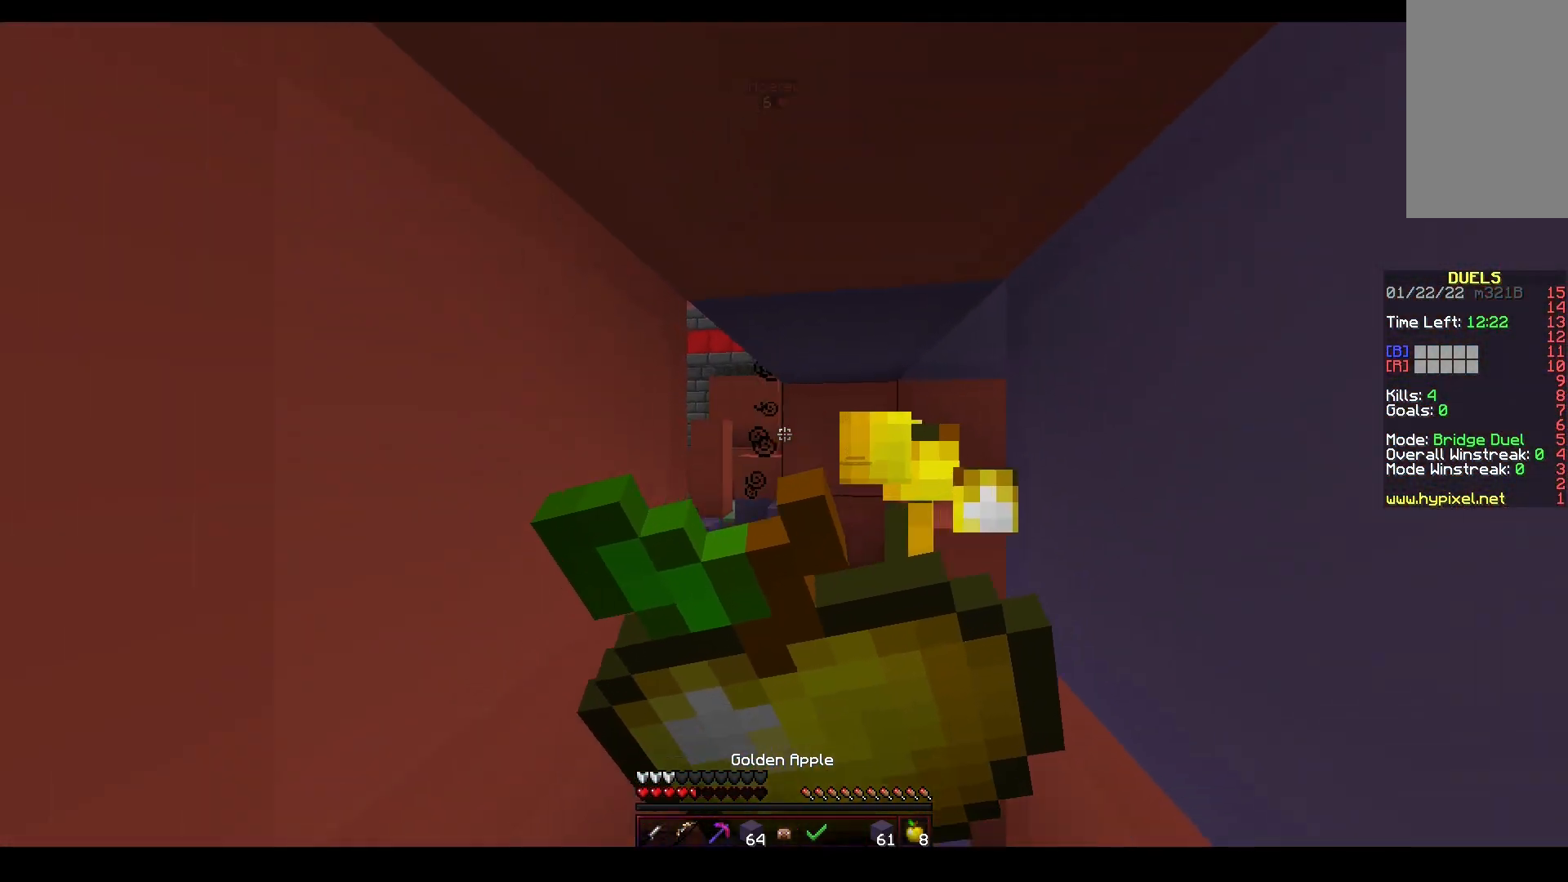
{"keys": ["s"], "mouse": ["right"], "events": [[100, "d", "up"]]}
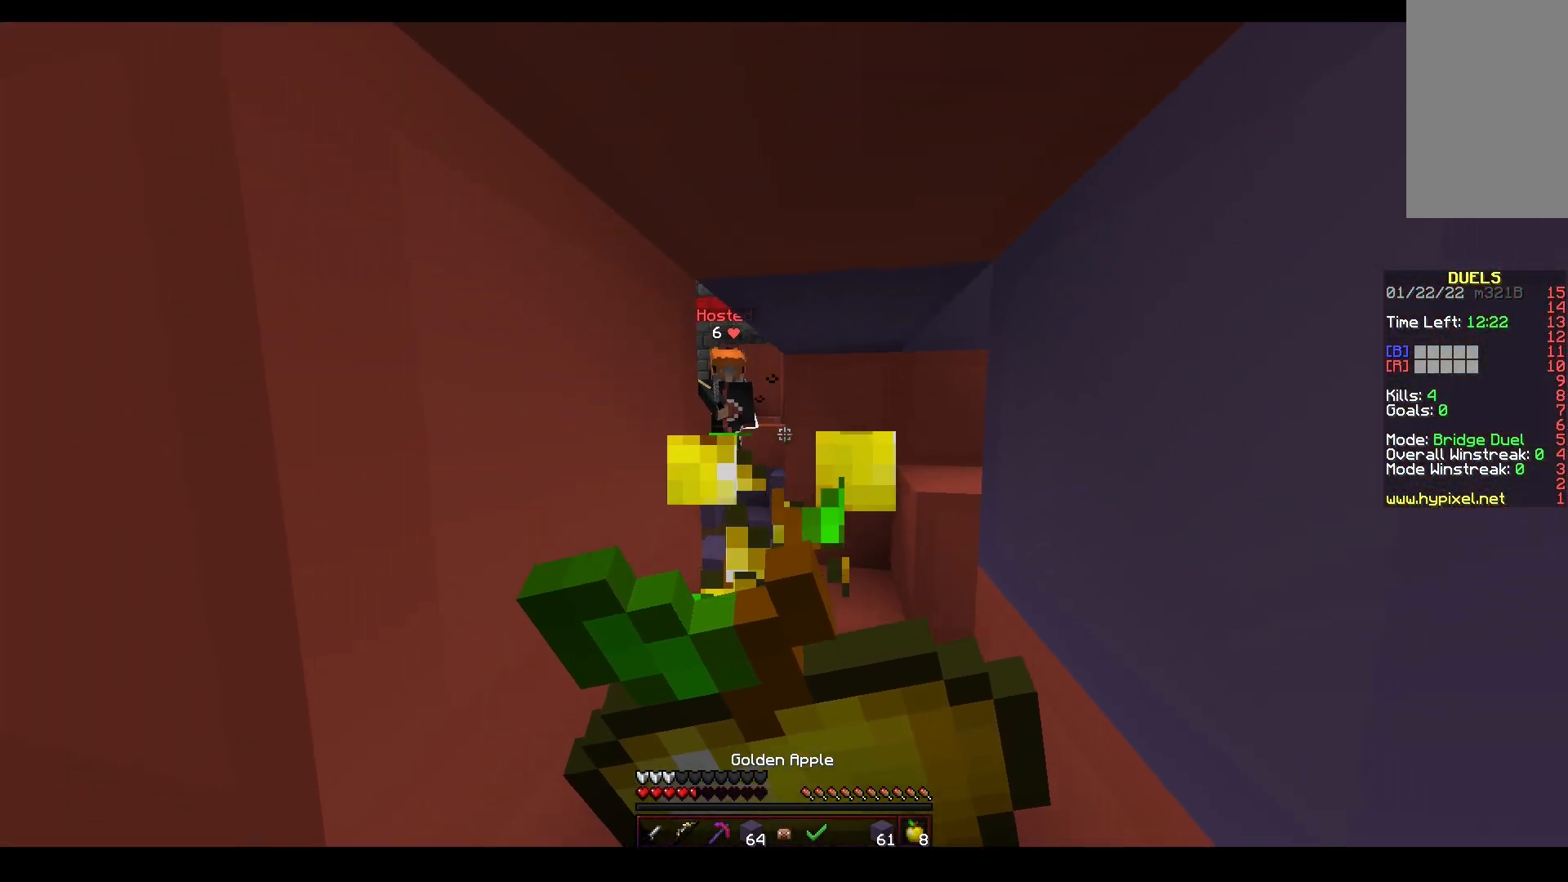
{"keys": ["w"], "mouse": ["right"], "events": [[83, "s", "up"], [150, "w", "down"]]}
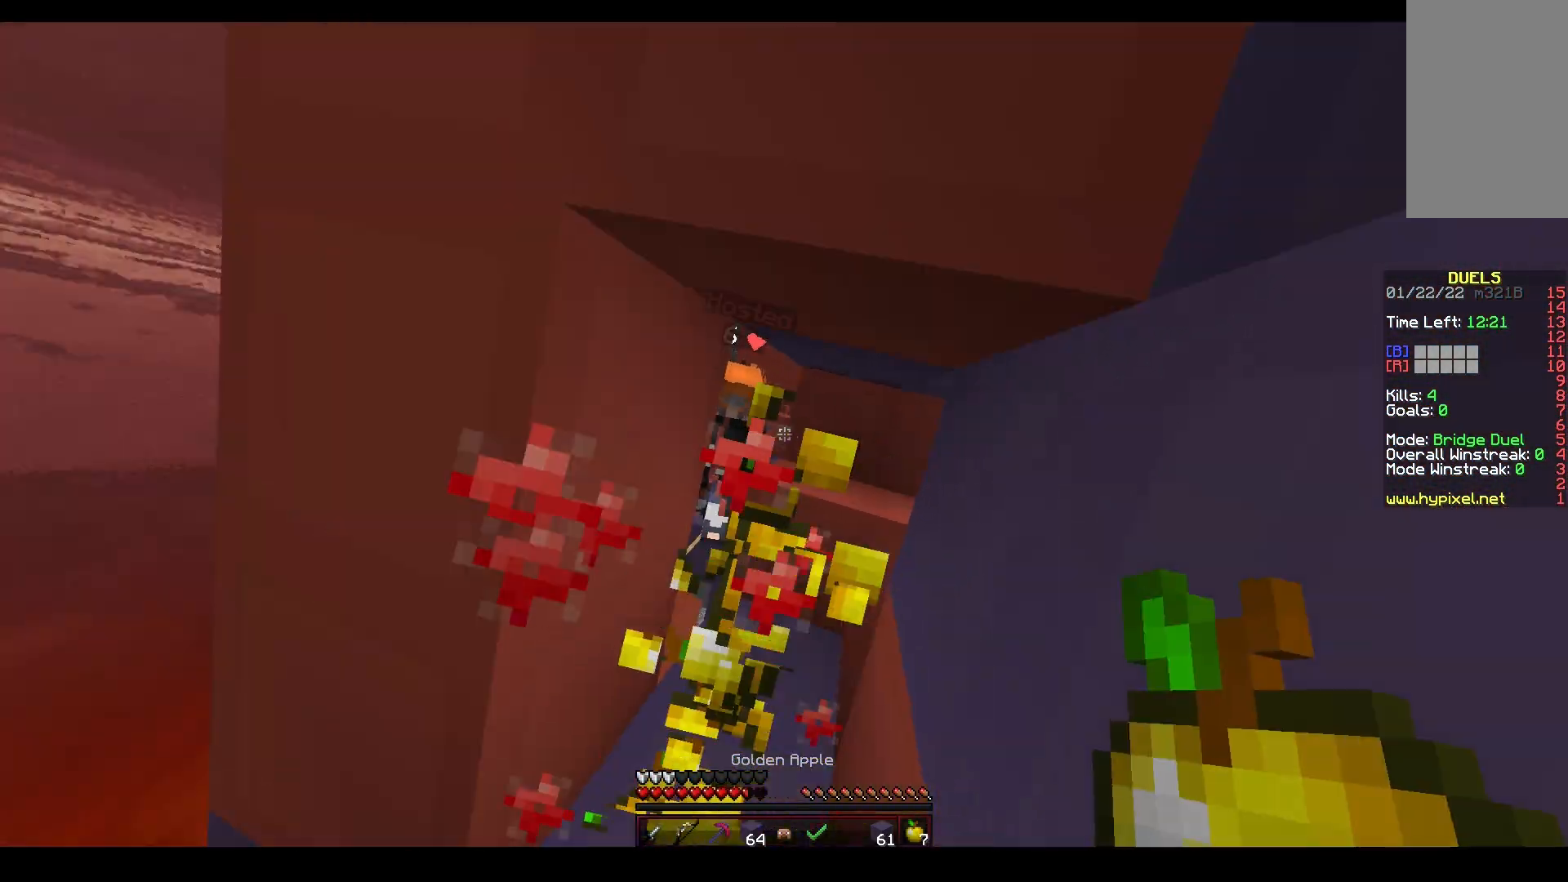
{"keys": ["w"], "mouse": ["left"], "events": [[50, "mouse_right", "up"], [67, "mouse_left", "down"], [300, "space", "down"], [467, "space", "up"]]}
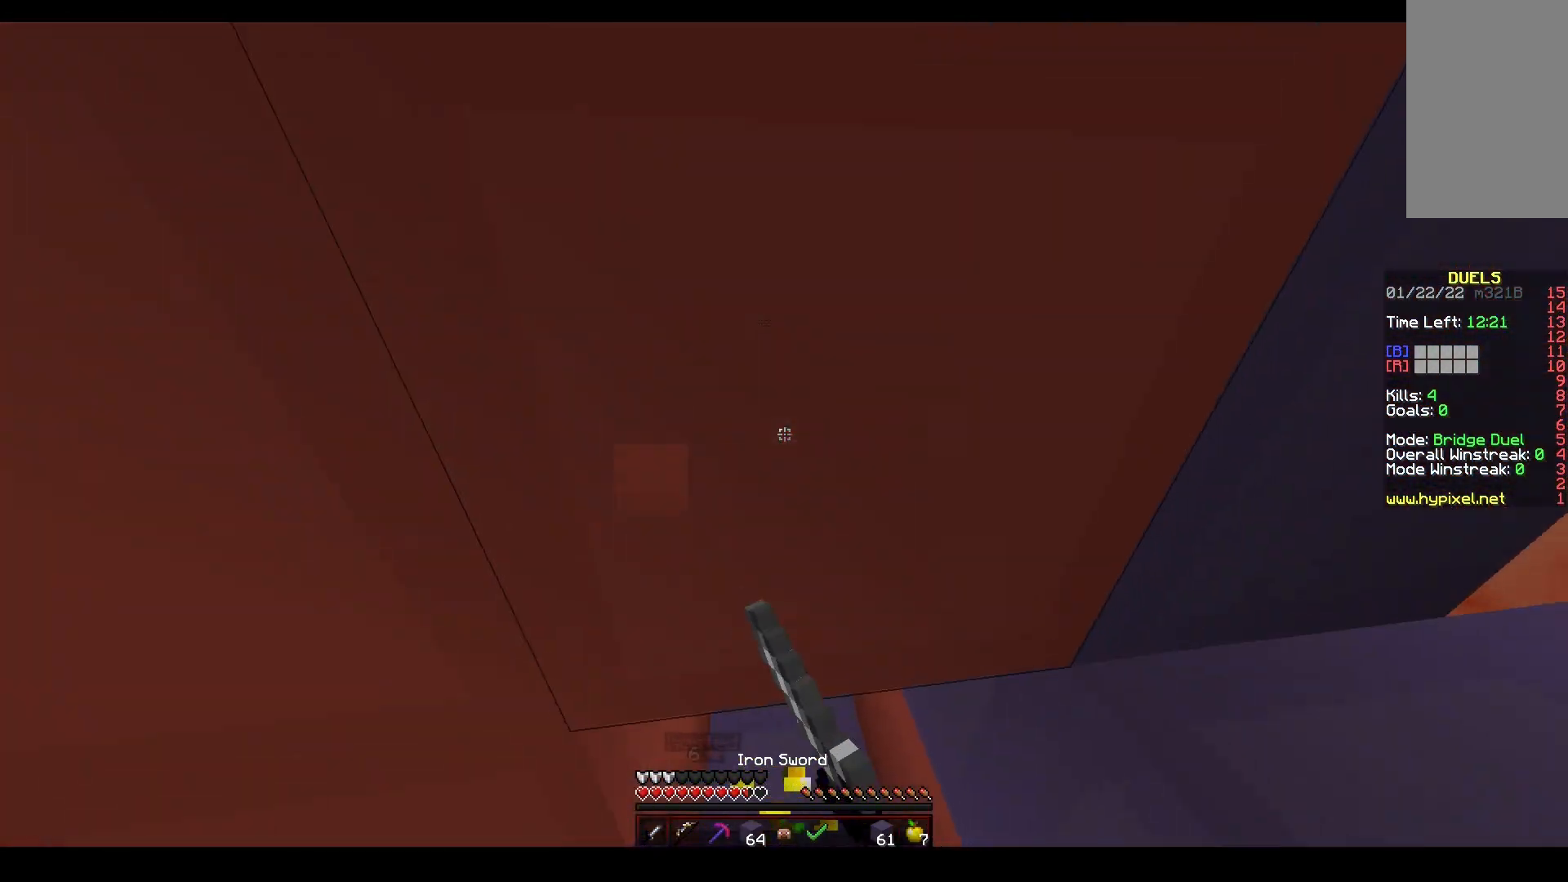
{"keys": ["w"], "mouse": ["left"], "events": [[17, "mouse_left", "up"], [83, "d", "down"], [117, "mouse_left", "down"], [233, "mouse_left", "up"], [283, "d", "up"], [383, "mouse_left", "down"]]}